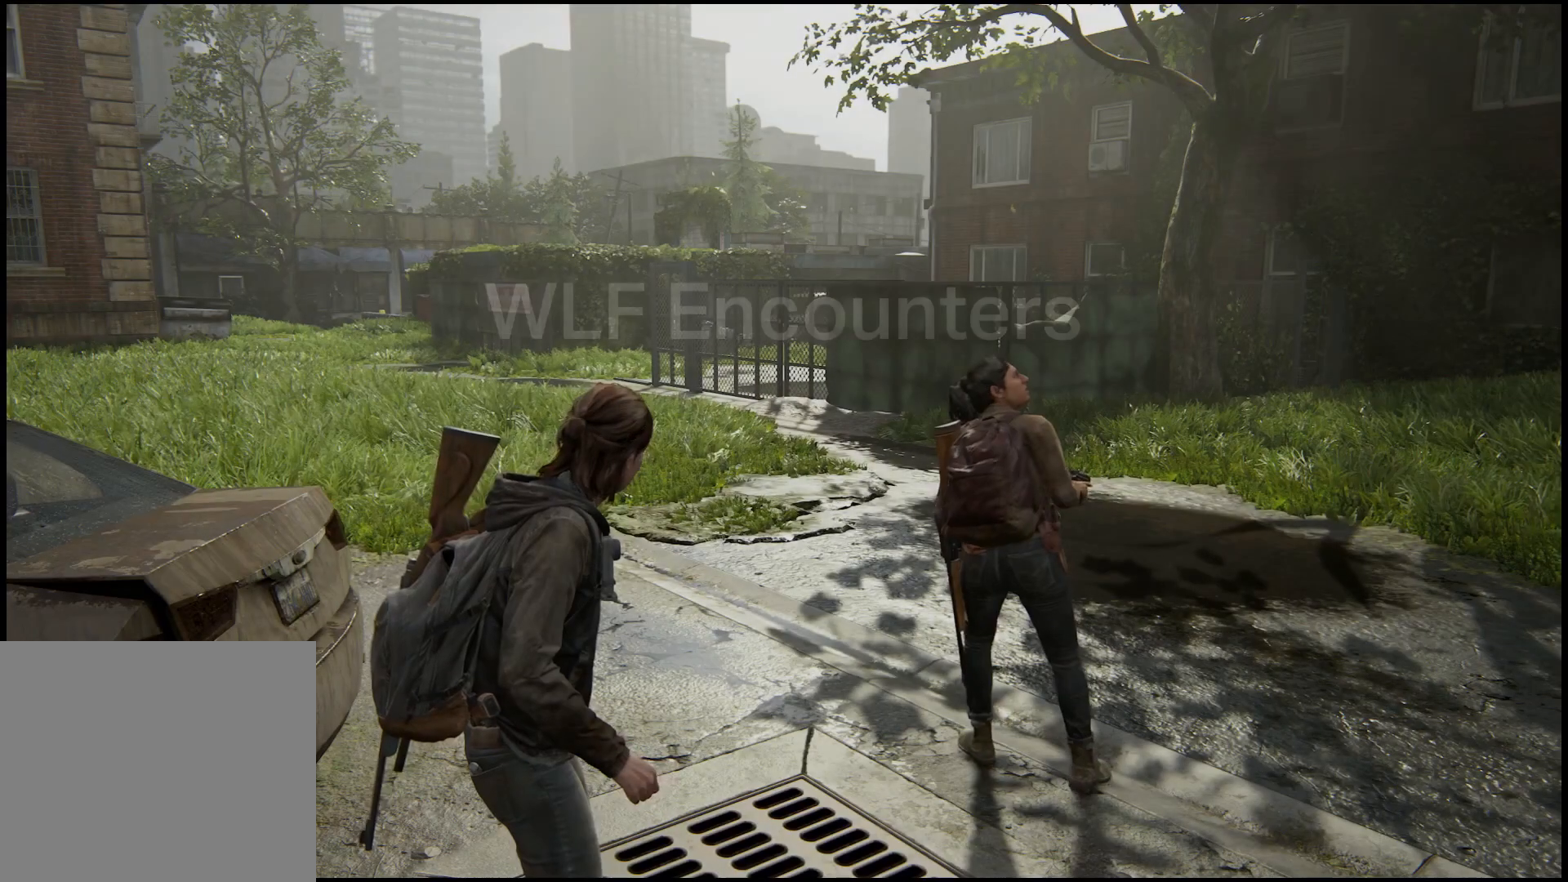
Gameplay with a controller (PlayStation layout); each line is a JSON object with the inputs held at the frame after it. "events" lists button and stick changes between this image and that frame as [ms after this image, input, new state], when the widget could be followed in between.
{"buttons": [], "left_stick": "center", "right_stick": "center", "events": [[150, "left_stick", "center"]]}
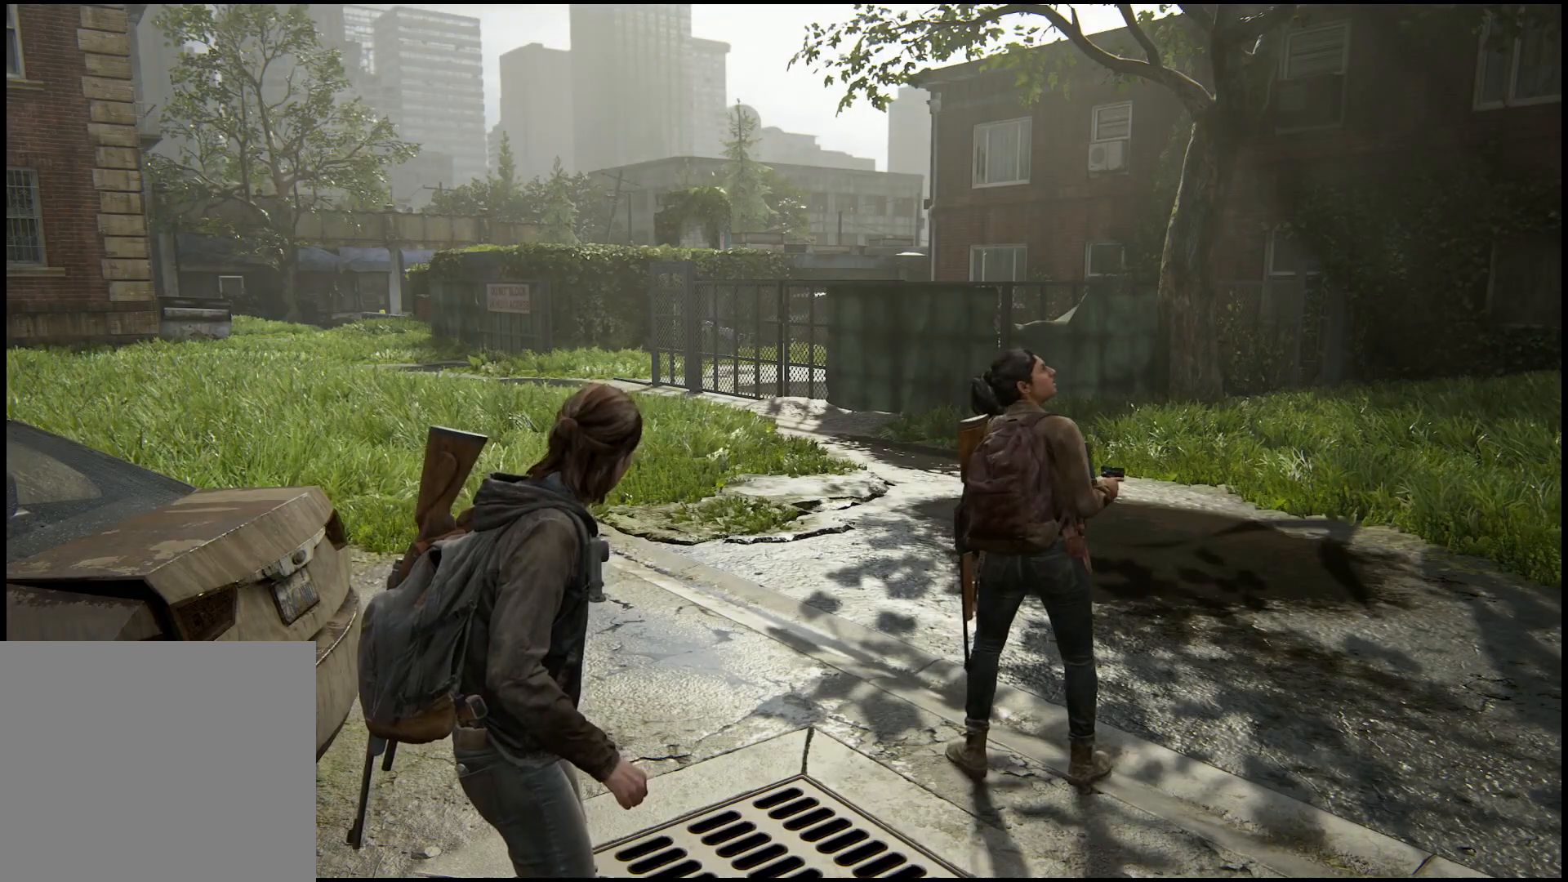
{"buttons": [], "left_stick": "center", "right_stick": "center", "events": [[333, "right_stick", "left"], [450, "right_stick", "center"]]}
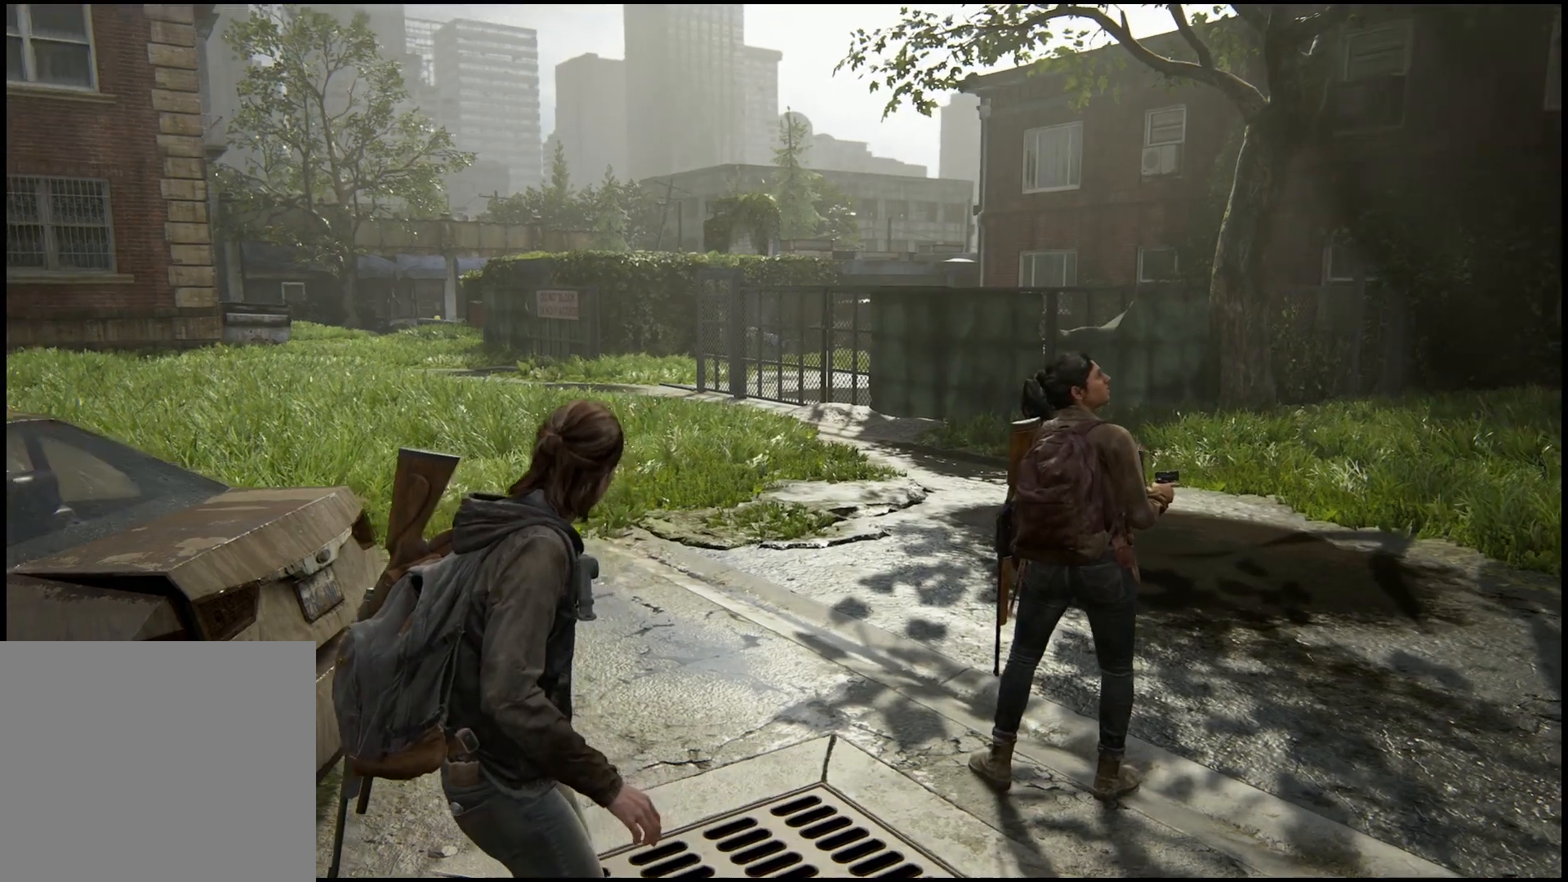
{"buttons": [], "left_stick": "center", "right_stick": "down-right", "events": [[150, "left_stick", "up-left"], [217, "right_stick", "down-right"], [467, "left_stick", "center"]]}
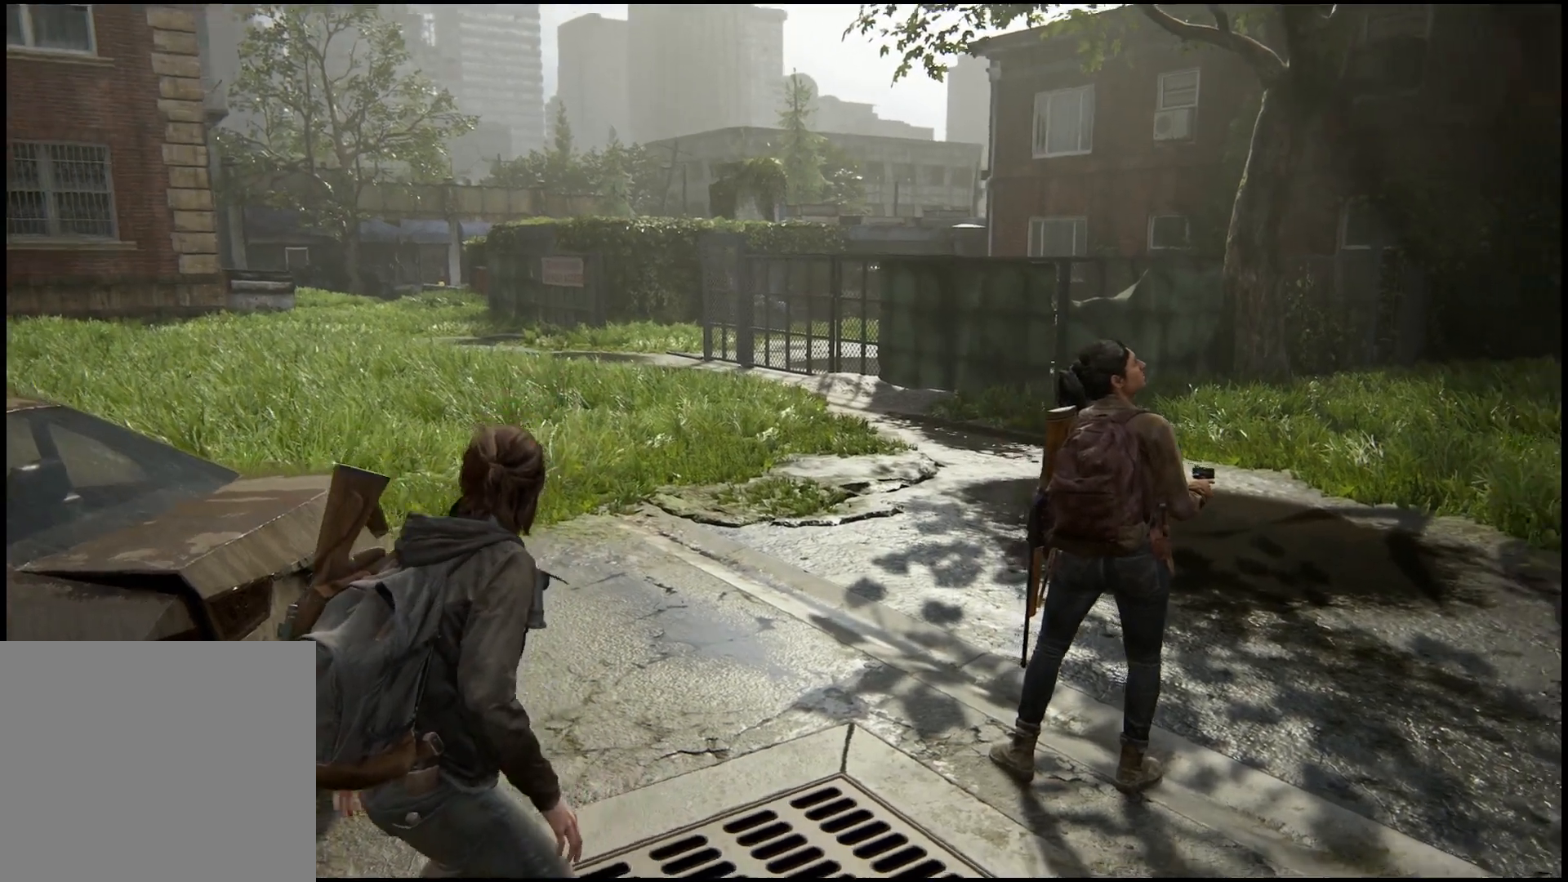
{"buttons": [], "left_stick": "center", "right_stick": "center", "events": [[100, "right_stick", "center"]]}
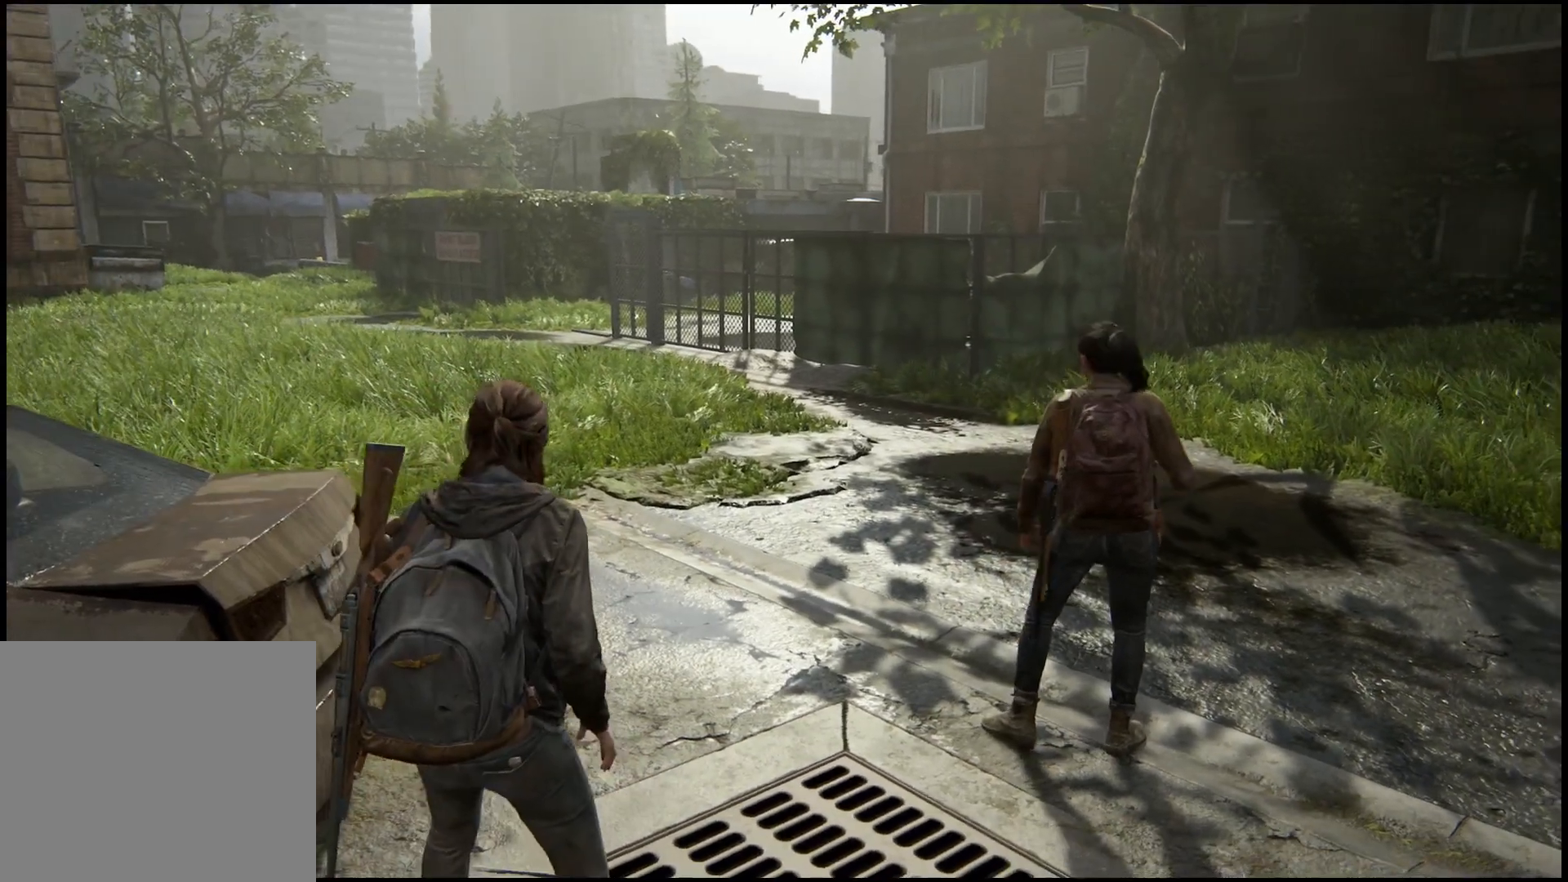
{"buttons": ["L2"], "left_stick": "center", "right_stick": "up", "events": [[117, "right_stick", "up"], [367, "L2", "down"]]}
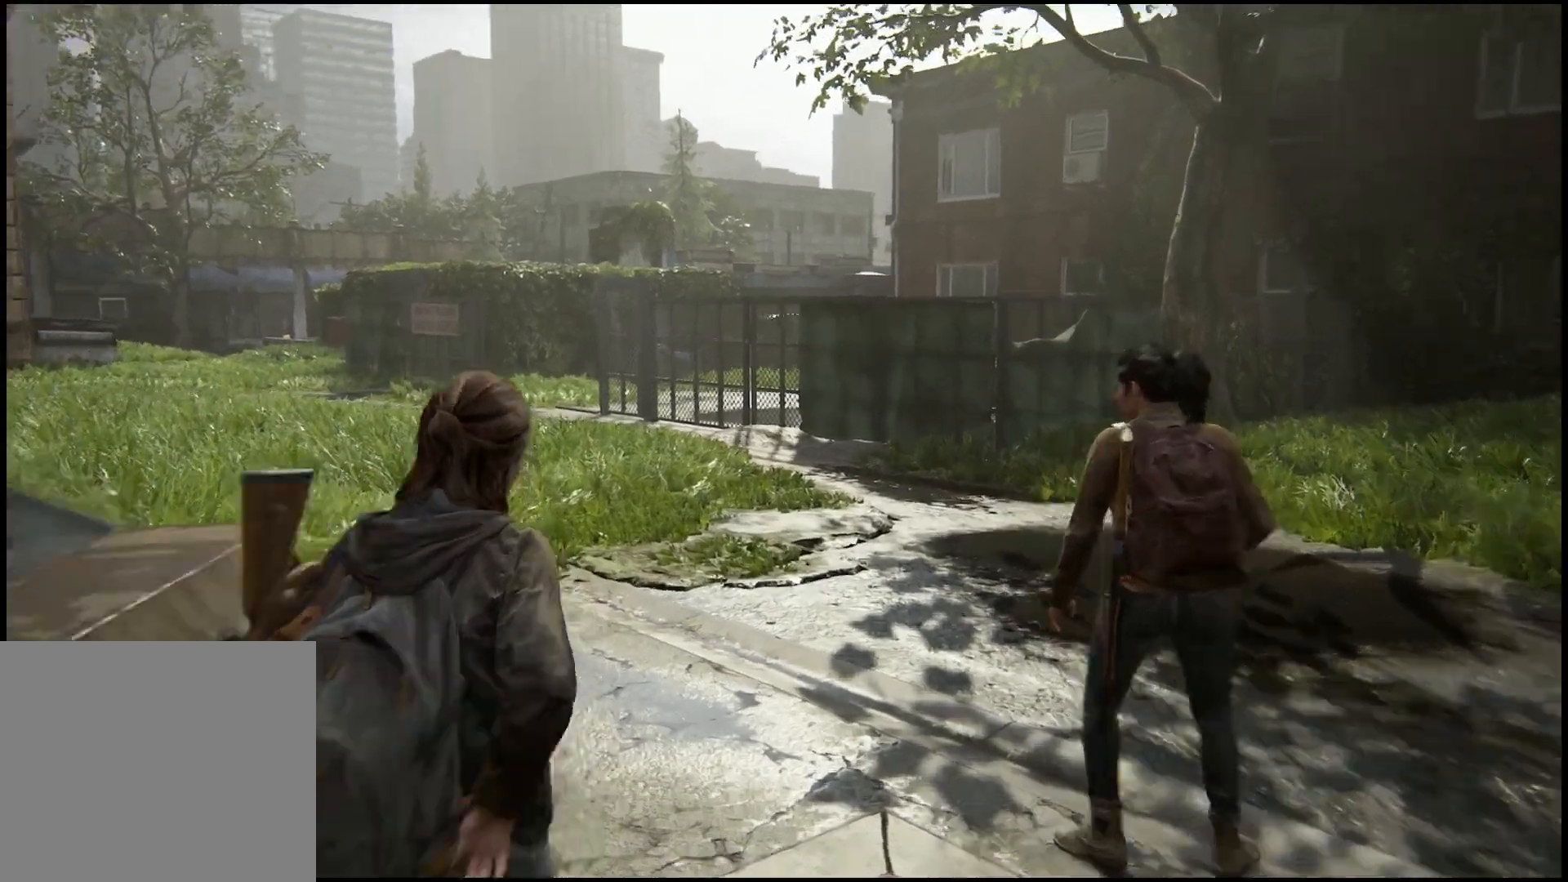
{"buttons": ["L2"], "left_stick": "center", "right_stick": "up", "events": []}
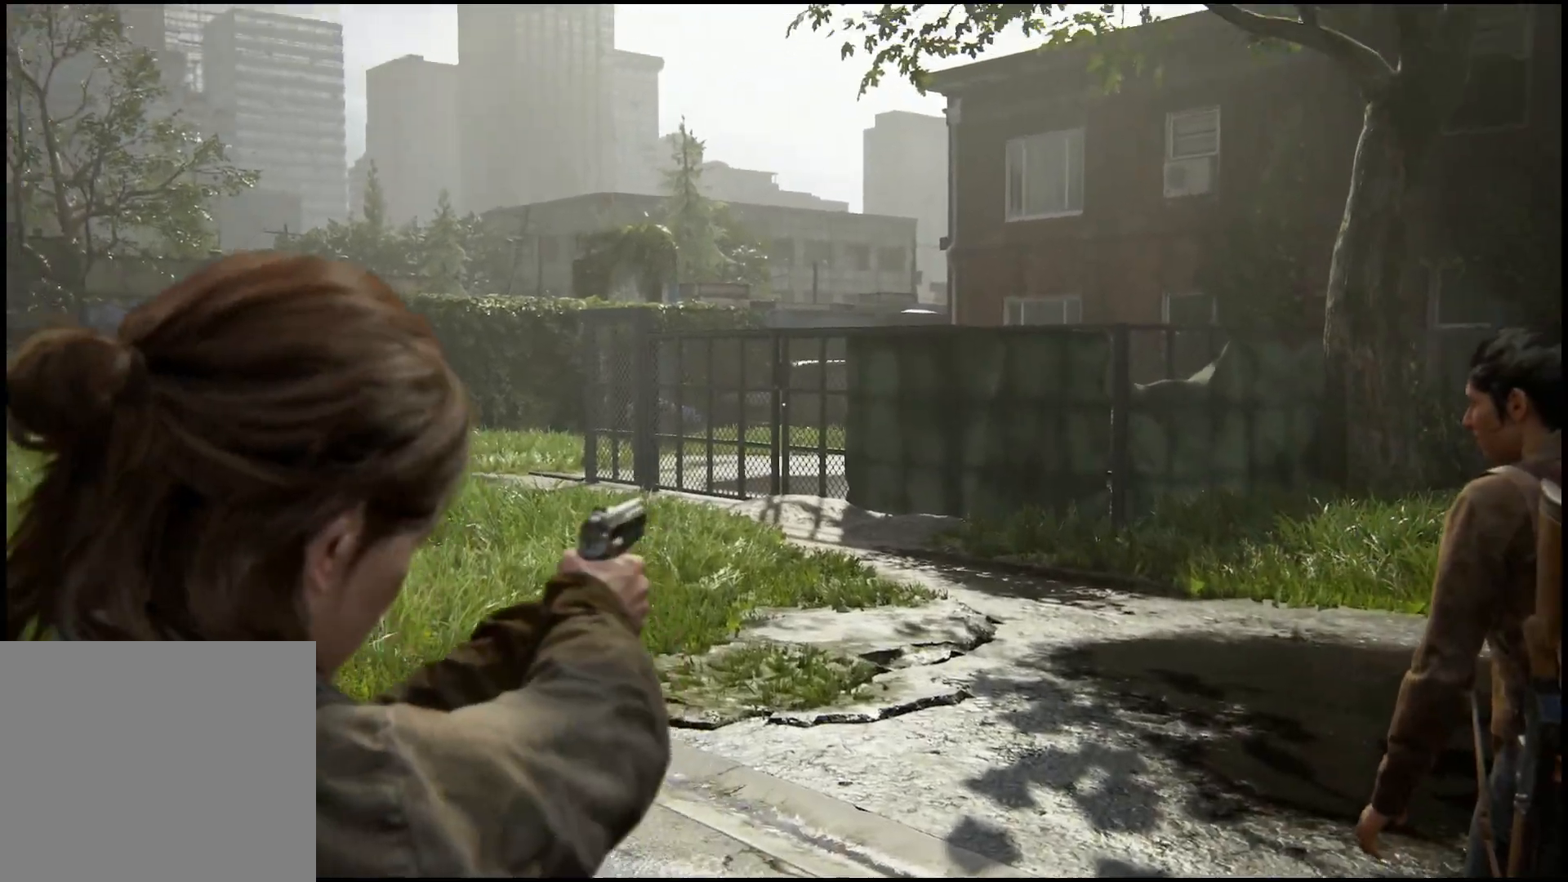
{"buttons": ["L2"], "left_stick": "center", "right_stick": "left", "events": [[467, "right_stick", "left"]]}
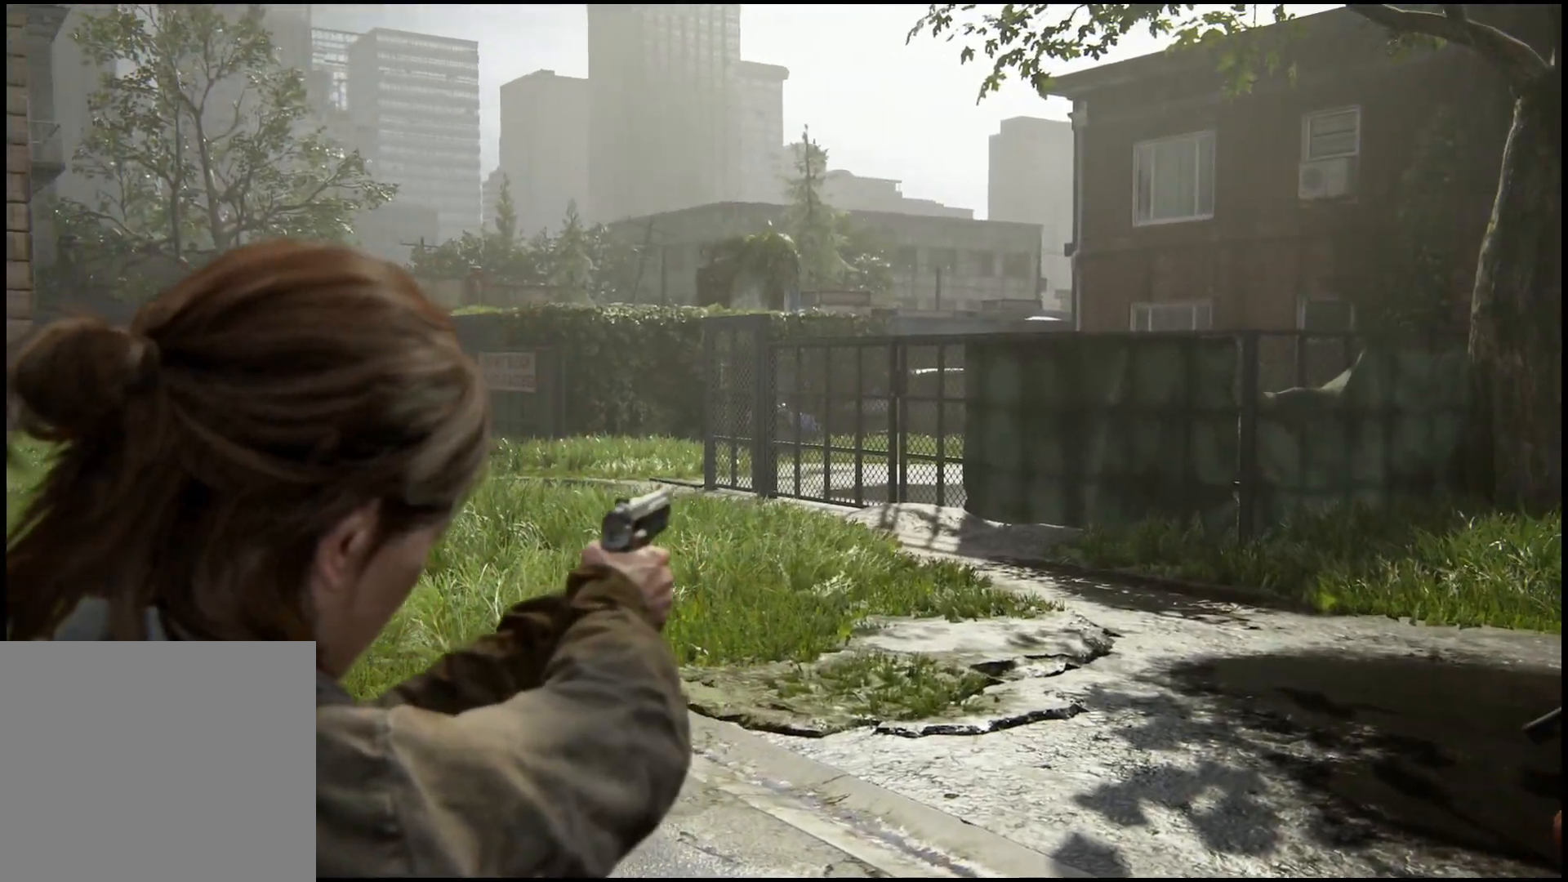
{"buttons": ["L2"], "left_stick": "center", "right_stick": "center", "events": [[33, "L1", "down"], [167, "L1", "up"], [367, "right_stick", "center"]]}
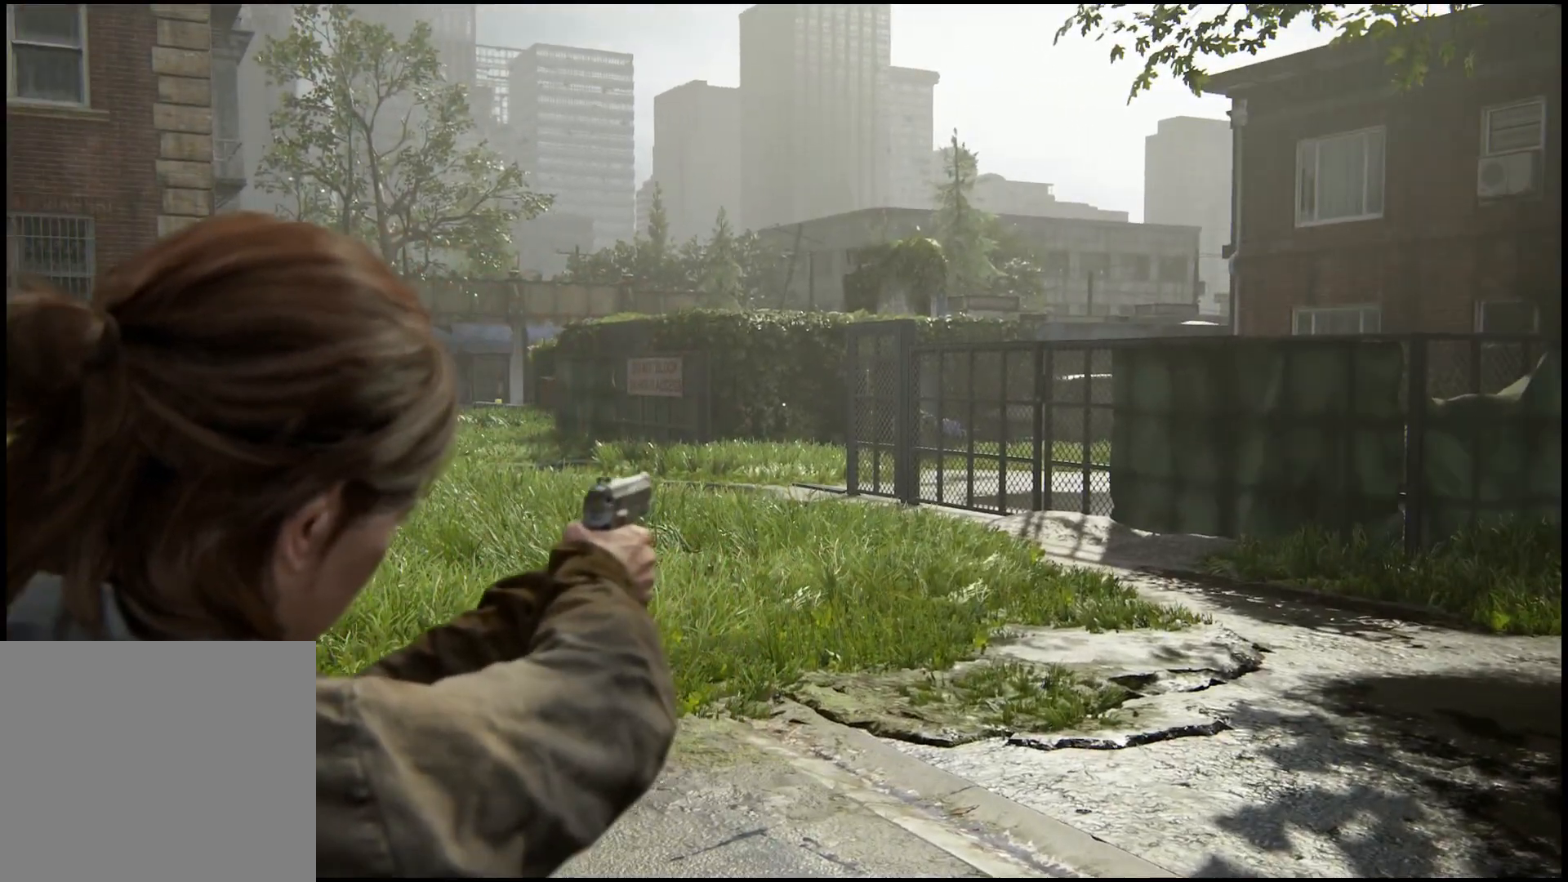
{"buttons": ["L2"], "left_stick": "center", "right_stick": "center", "events": [[333, "right_stick", "right"], [500, "right_stick", "center"]]}
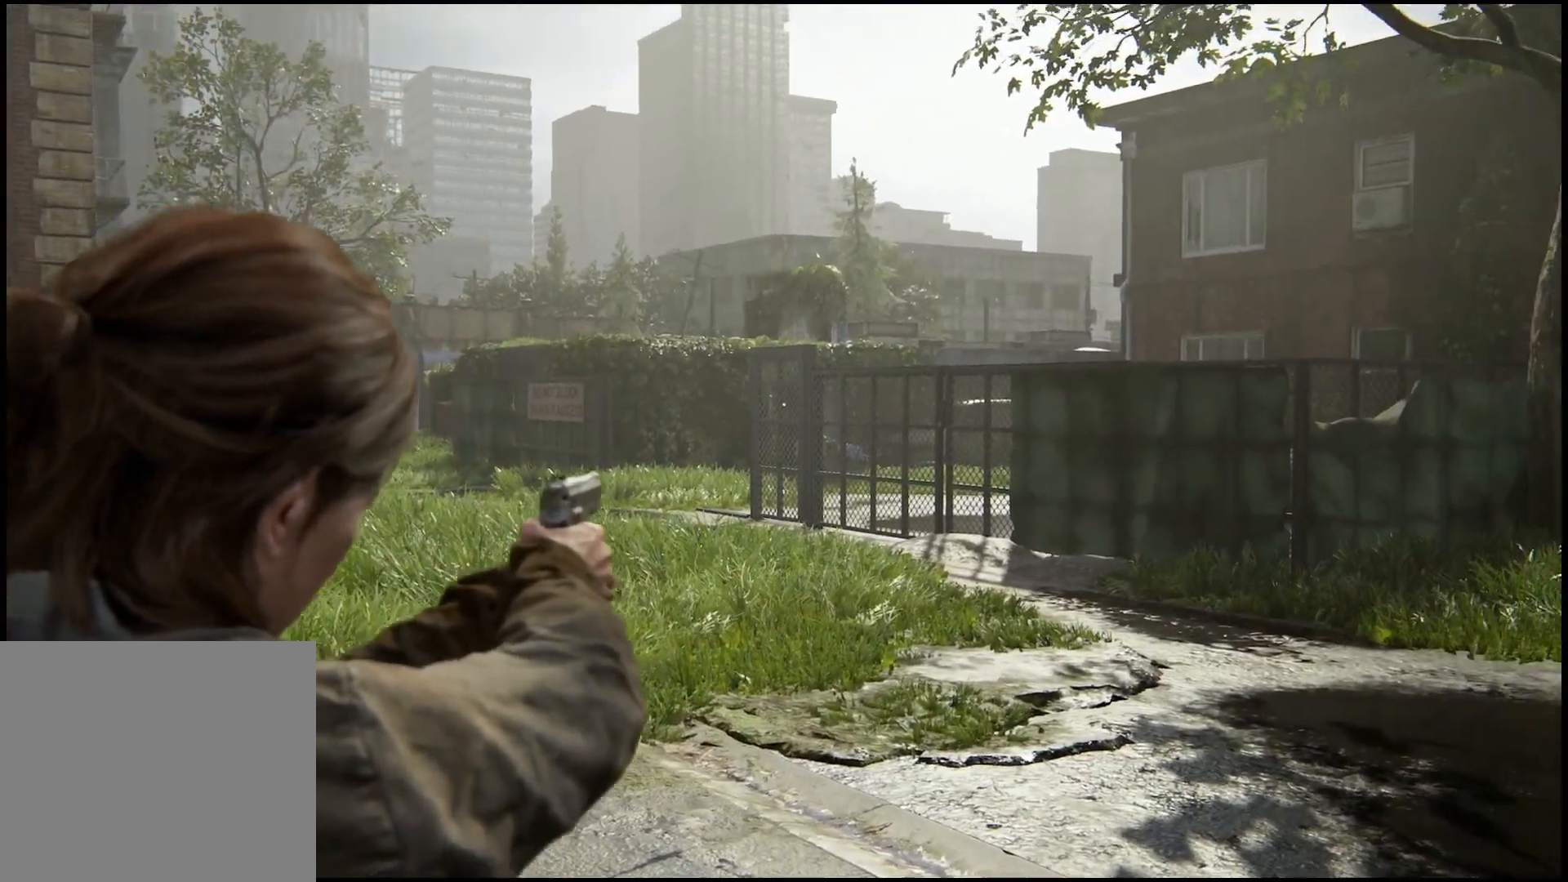
{"buttons": ["L2"], "left_stick": "center", "right_stick": "up-right", "events": [[200, "right_stick", "up-right"]]}
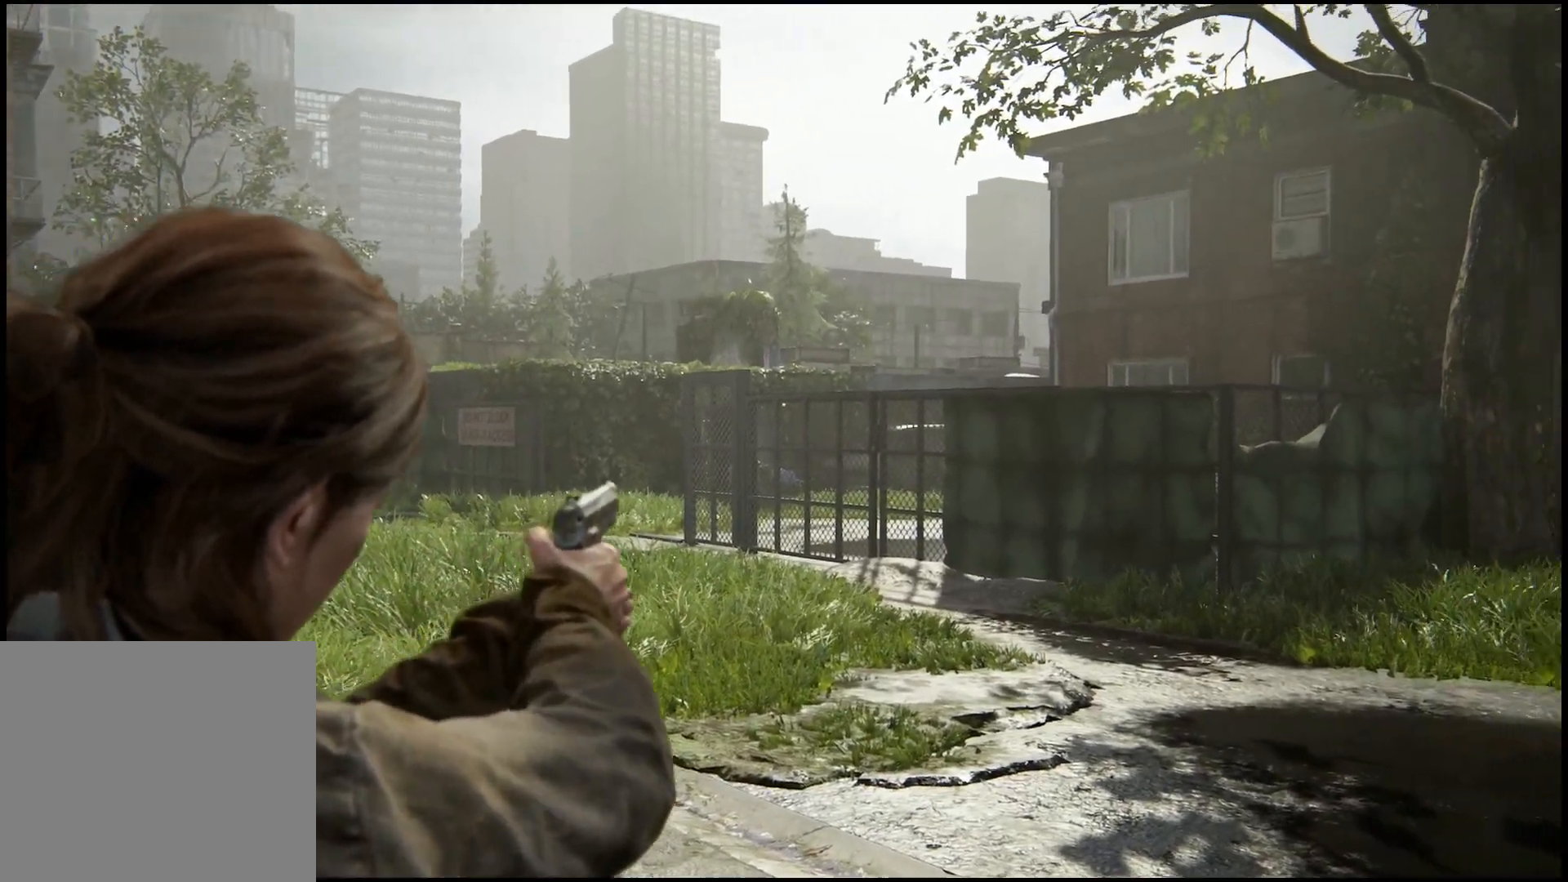
{"buttons": ["L2"], "left_stick": "center", "right_stick": "center", "events": [[117, "right_stick", "center"]]}
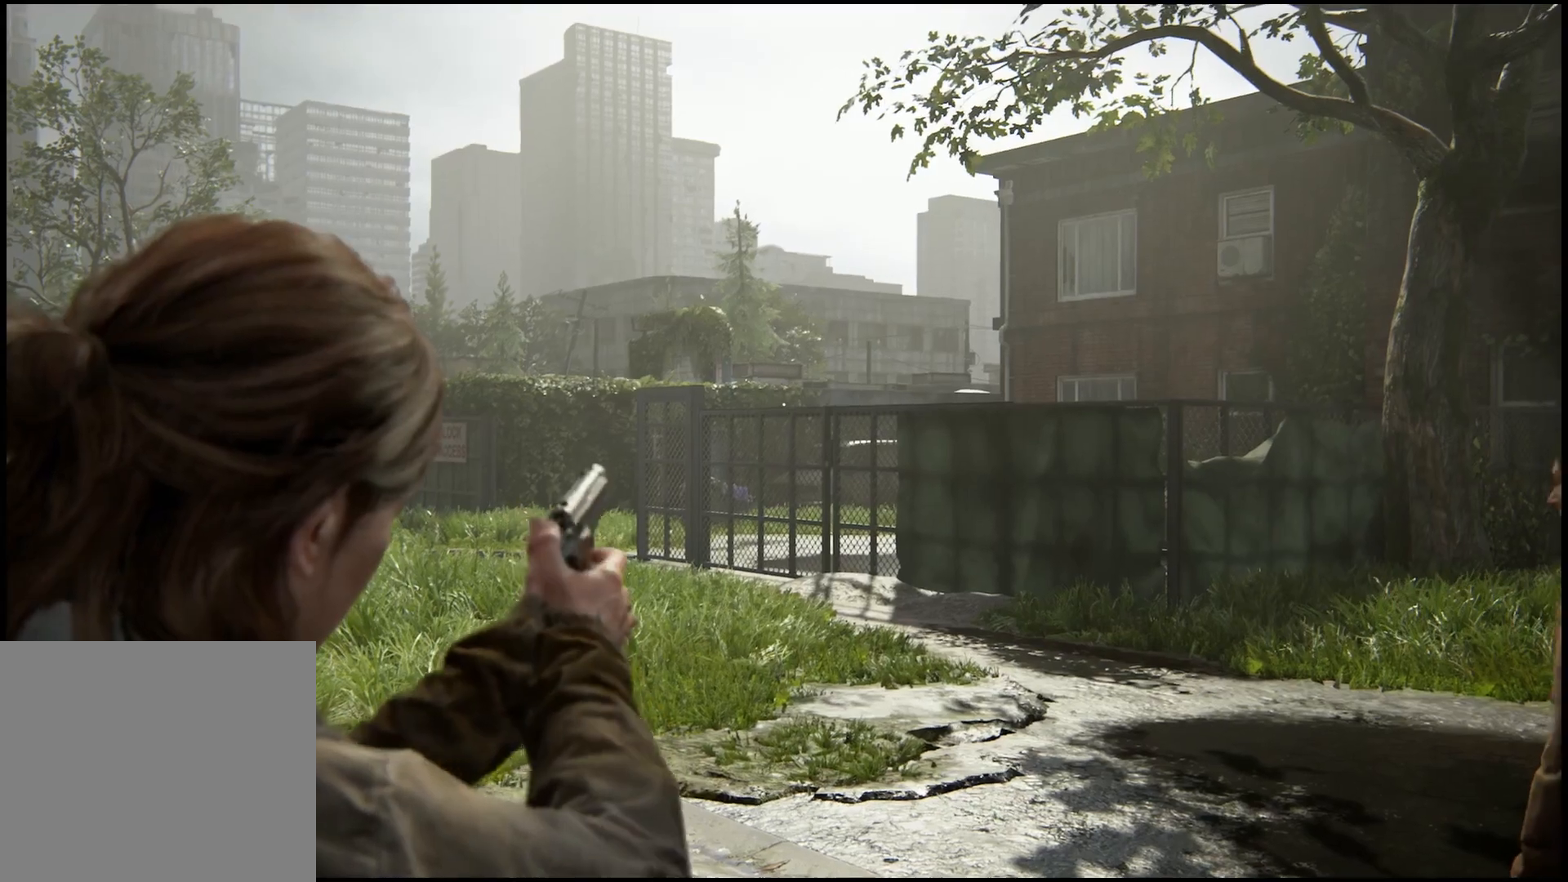
{"buttons": ["L2"], "left_stick": "center", "right_stick": "center", "events": []}
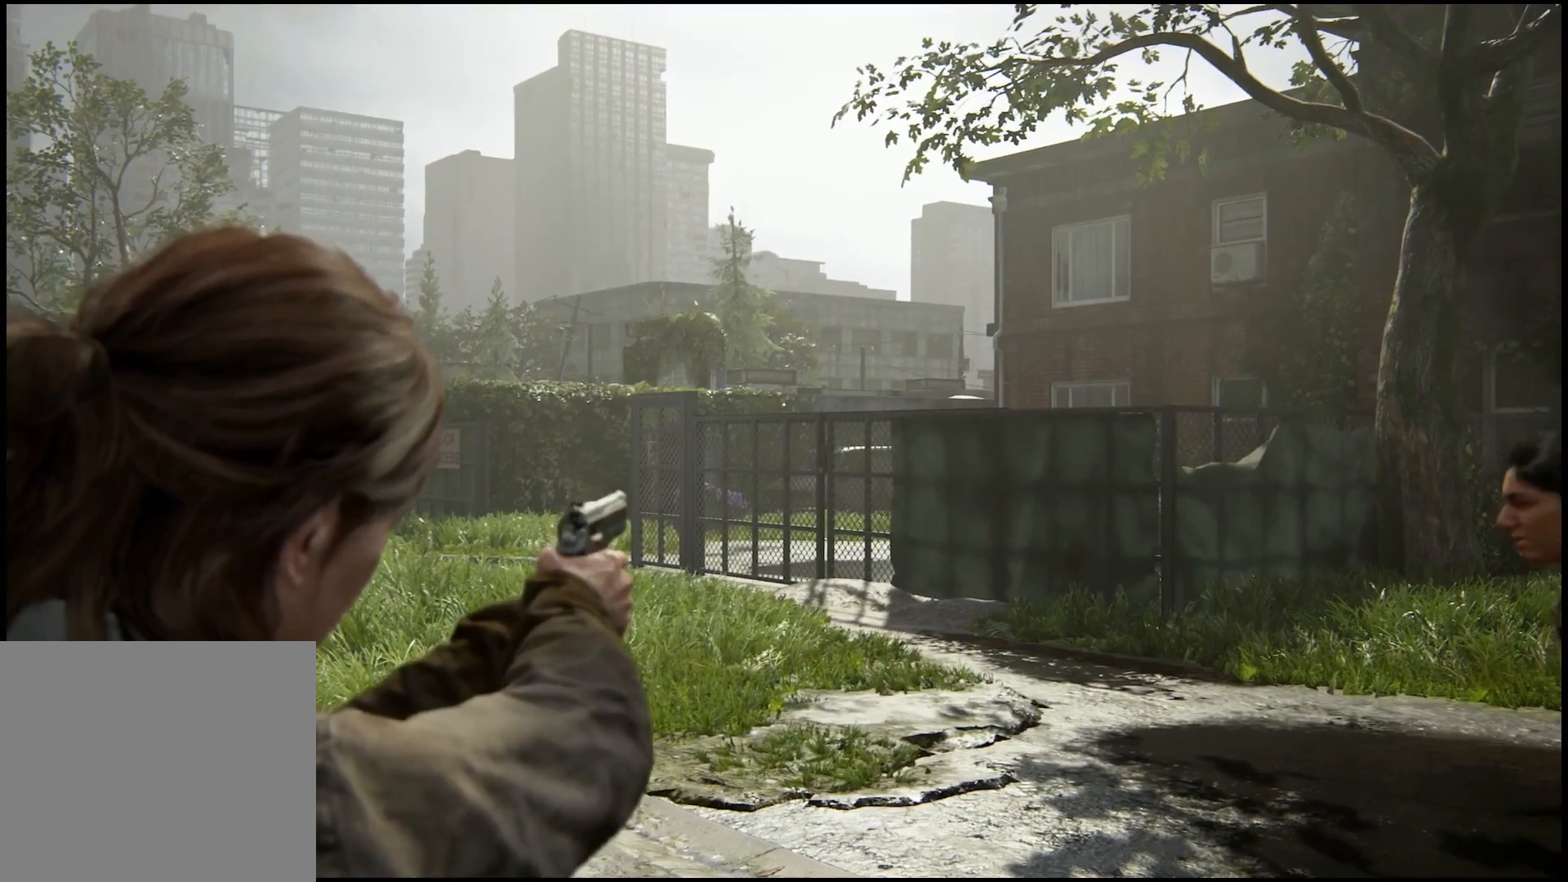
{"buttons": [], "left_stick": "center", "right_stick": "center", "events": [[50, "right_stick", "right"], [217, "right_stick", "center"], [500, "L2", "up"]]}
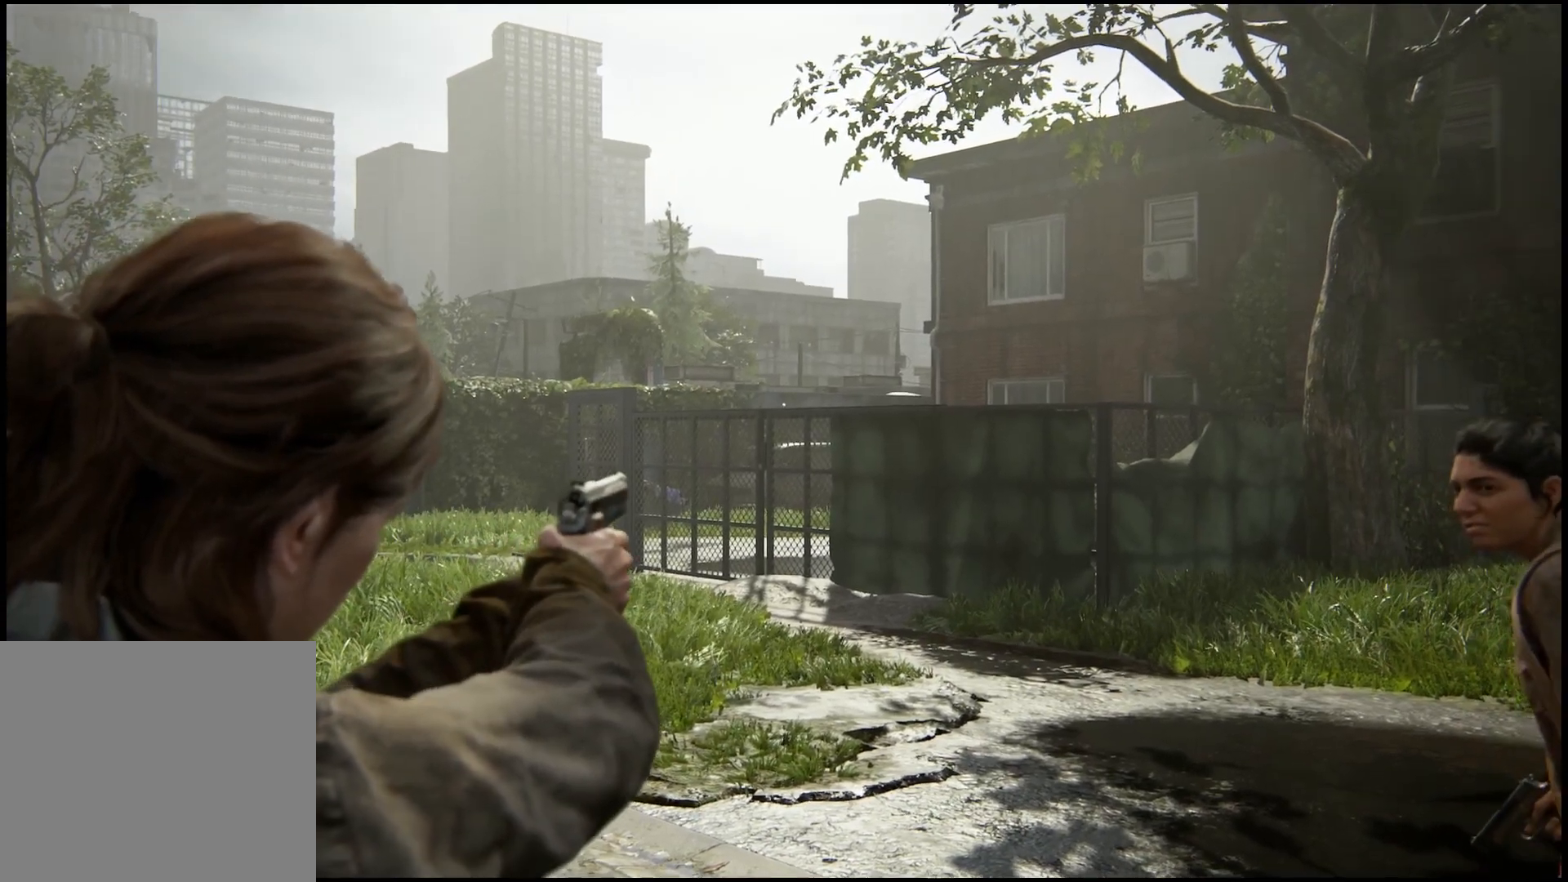
{"buttons": [], "left_stick": "center", "right_stick": "down-left", "events": [[350, "right_stick", "down"], [467, "right_stick", "down-left"]]}
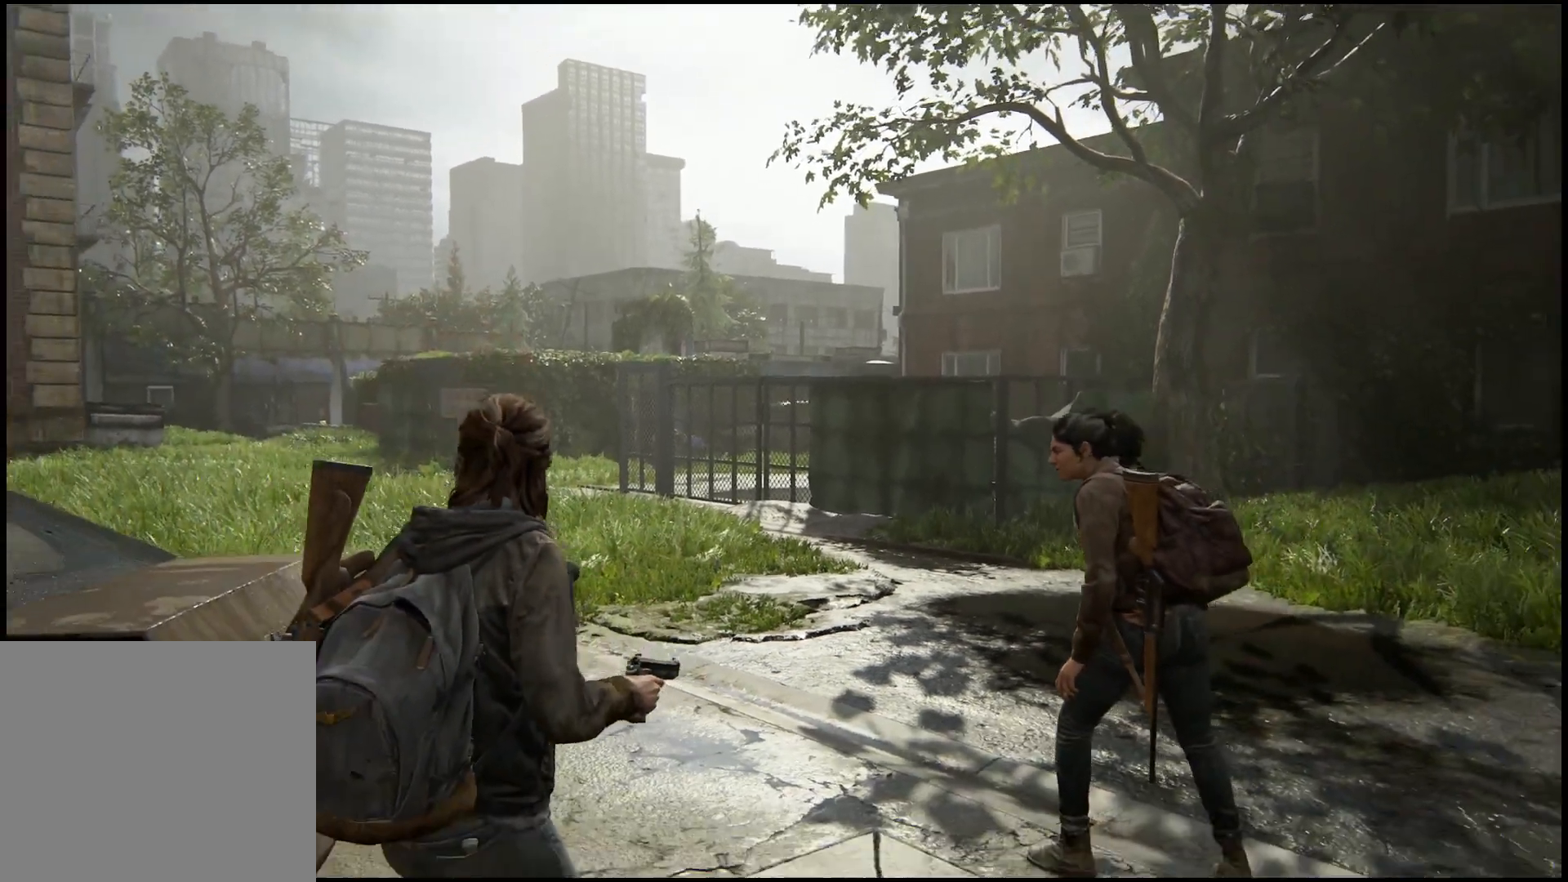
{"buttons": [], "left_stick": "center", "right_stick": "center", "events": [[133, "right_stick", "center"]]}
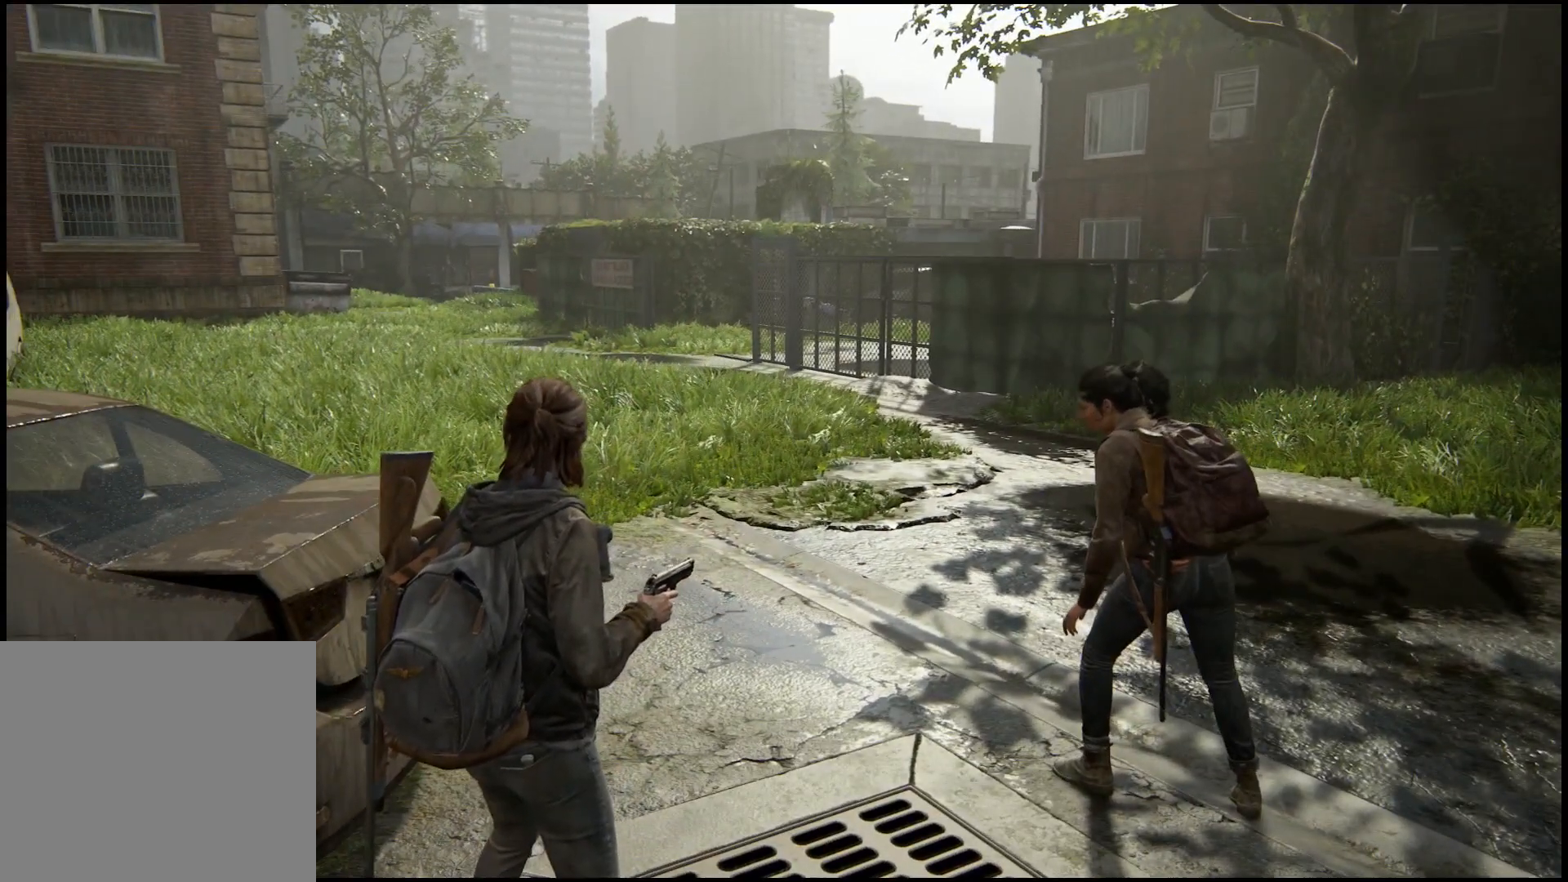
{"buttons": [], "left_stick": "center", "right_stick": "right", "events": [[333, "right_stick", "right"]]}
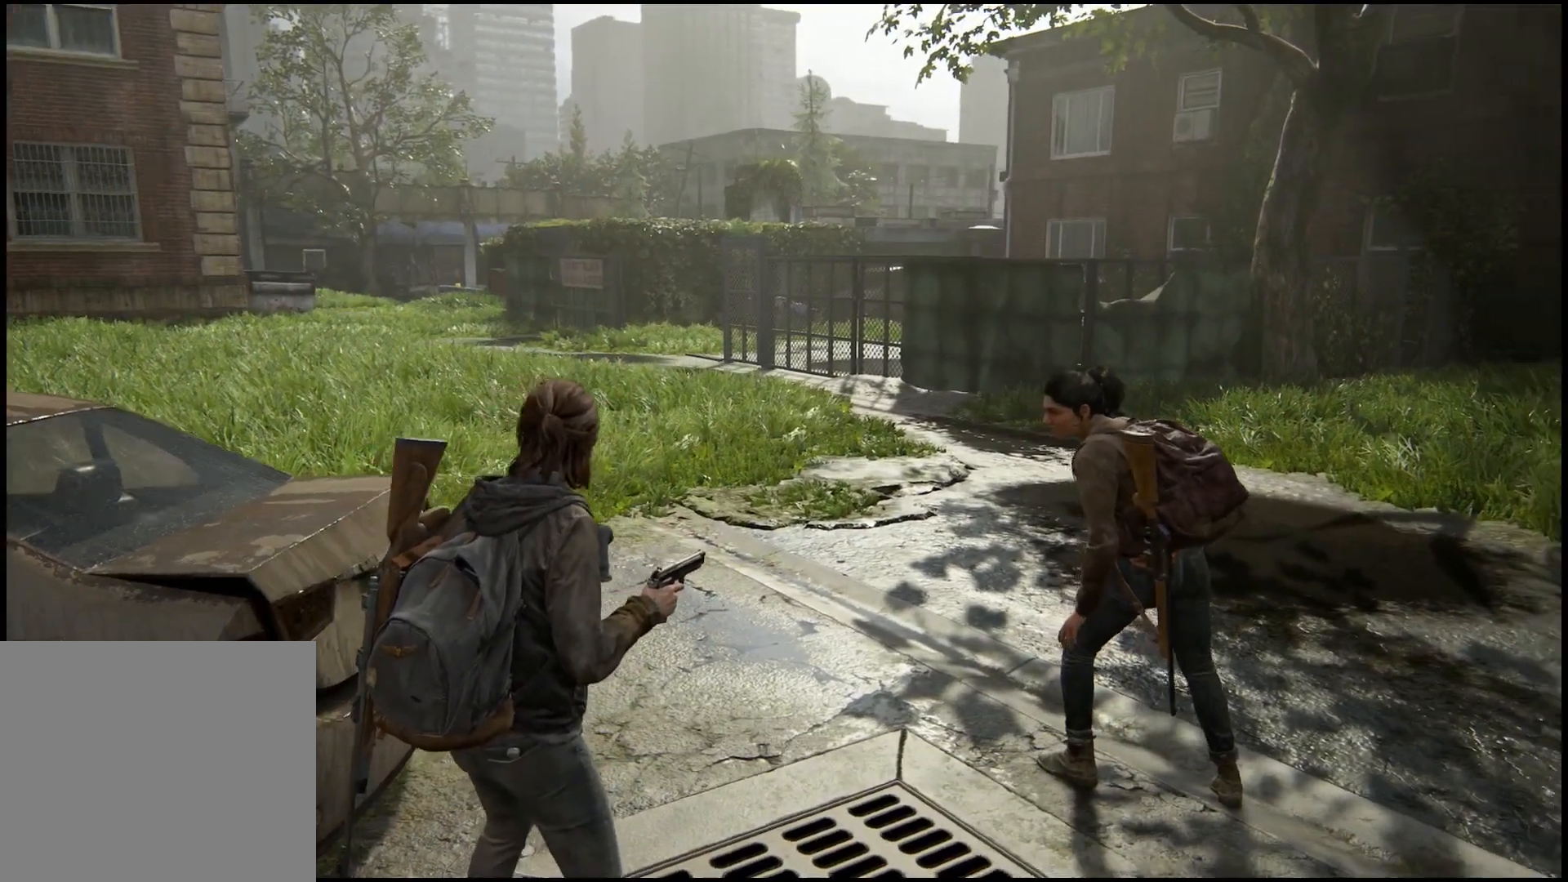
{"buttons": [], "left_stick": "center", "right_stick": "center", "events": [[50, "right_stick", "center"]]}
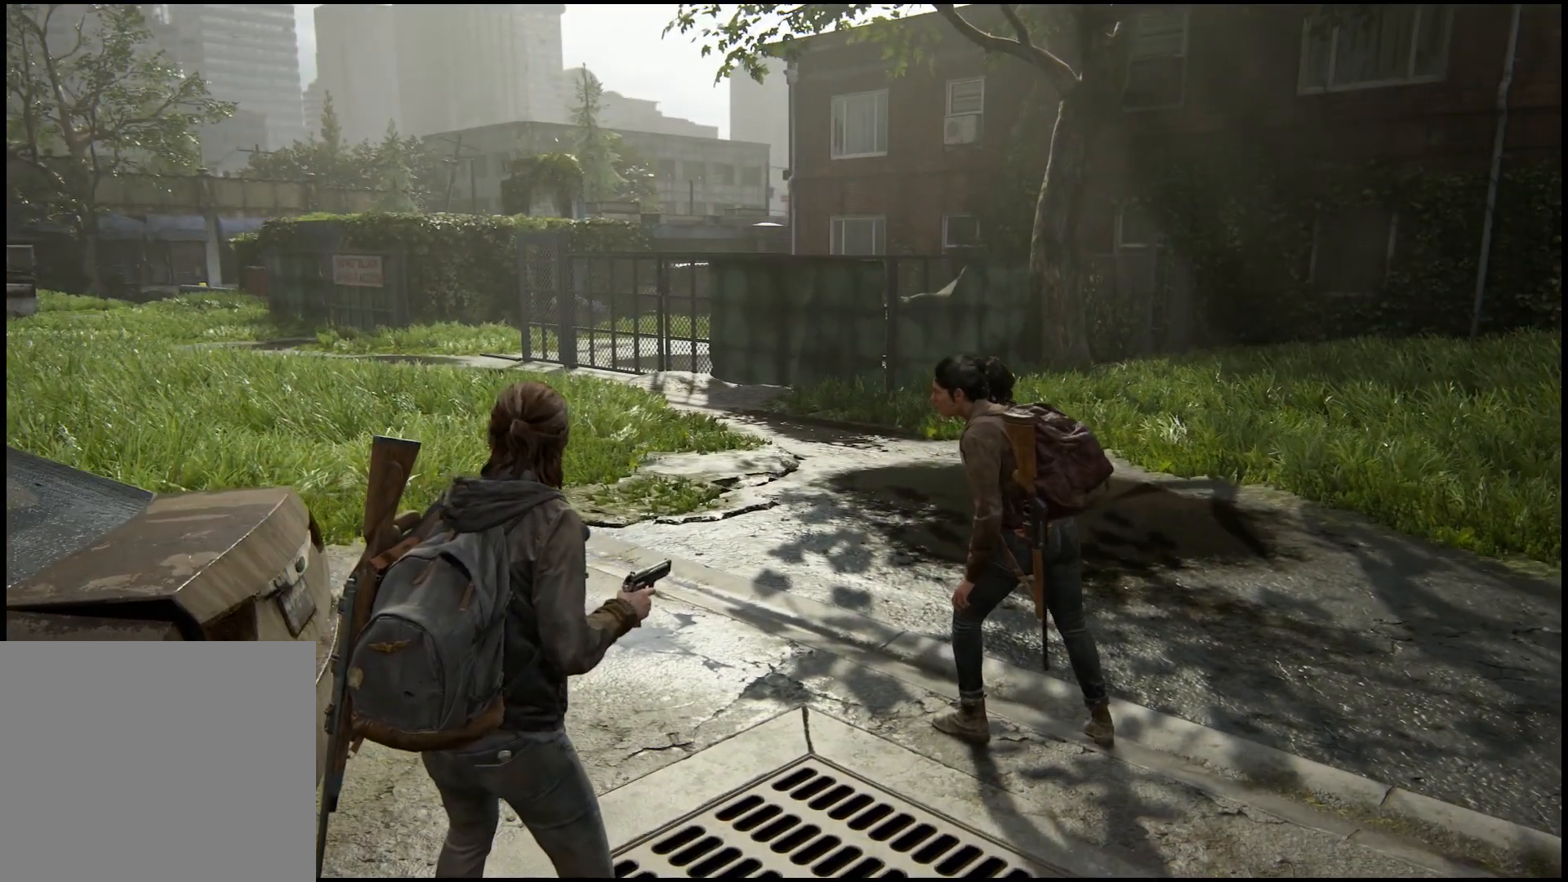
{"buttons": [], "left_stick": "center", "right_stick": "center", "events": [[67, "left_stick", "up-right"], [217, "right_stick", "left"], [333, "left_stick", "center"], [367, "right_stick", "center"]]}
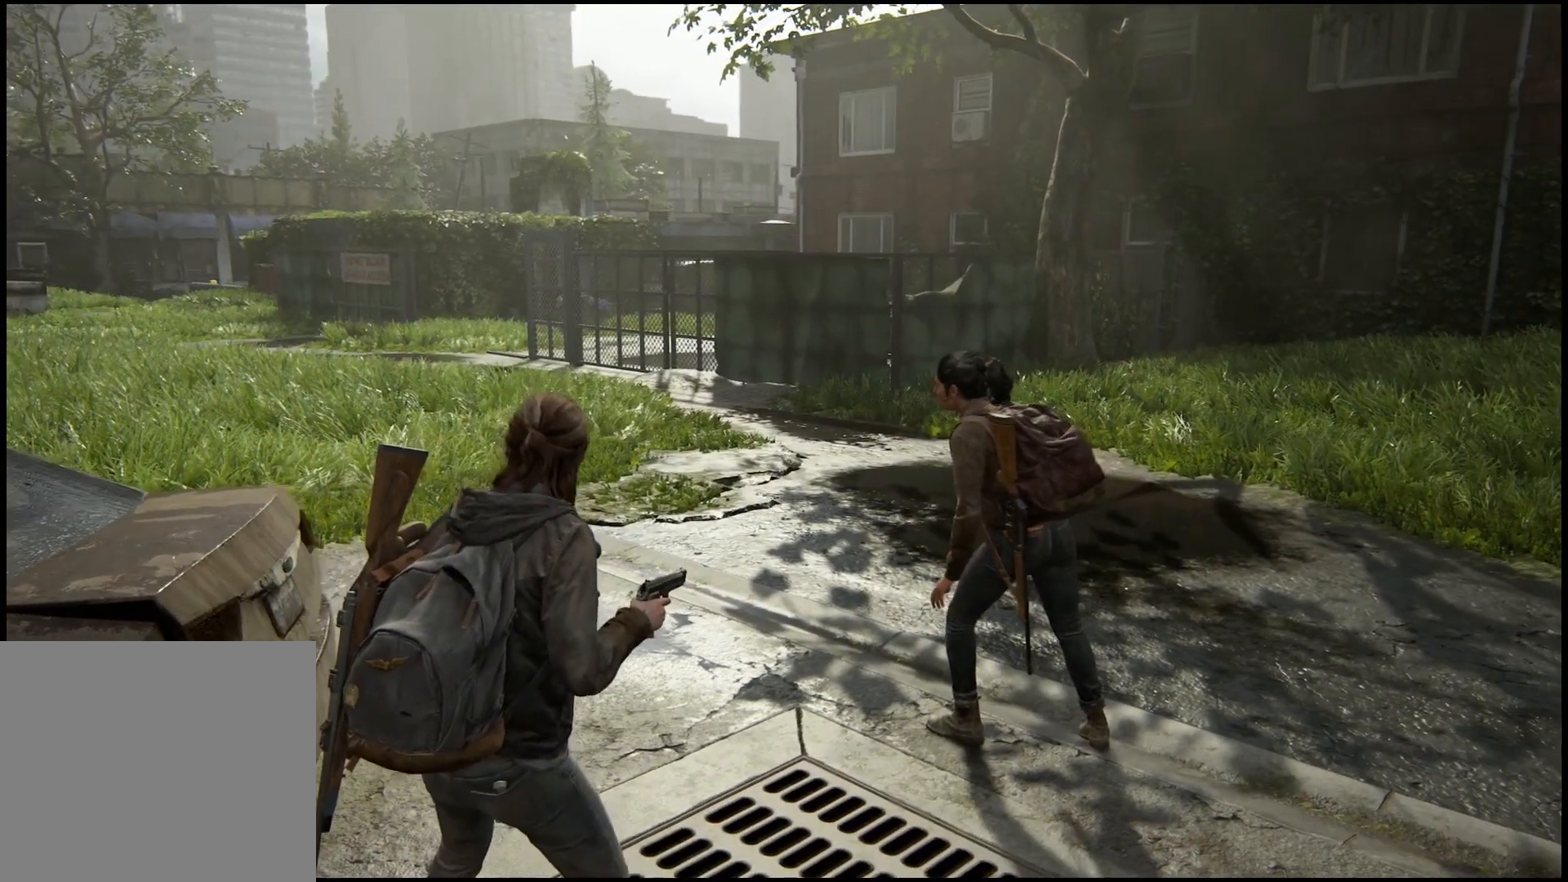
{"buttons": [], "left_stick": "center", "right_stick": "center", "events": []}
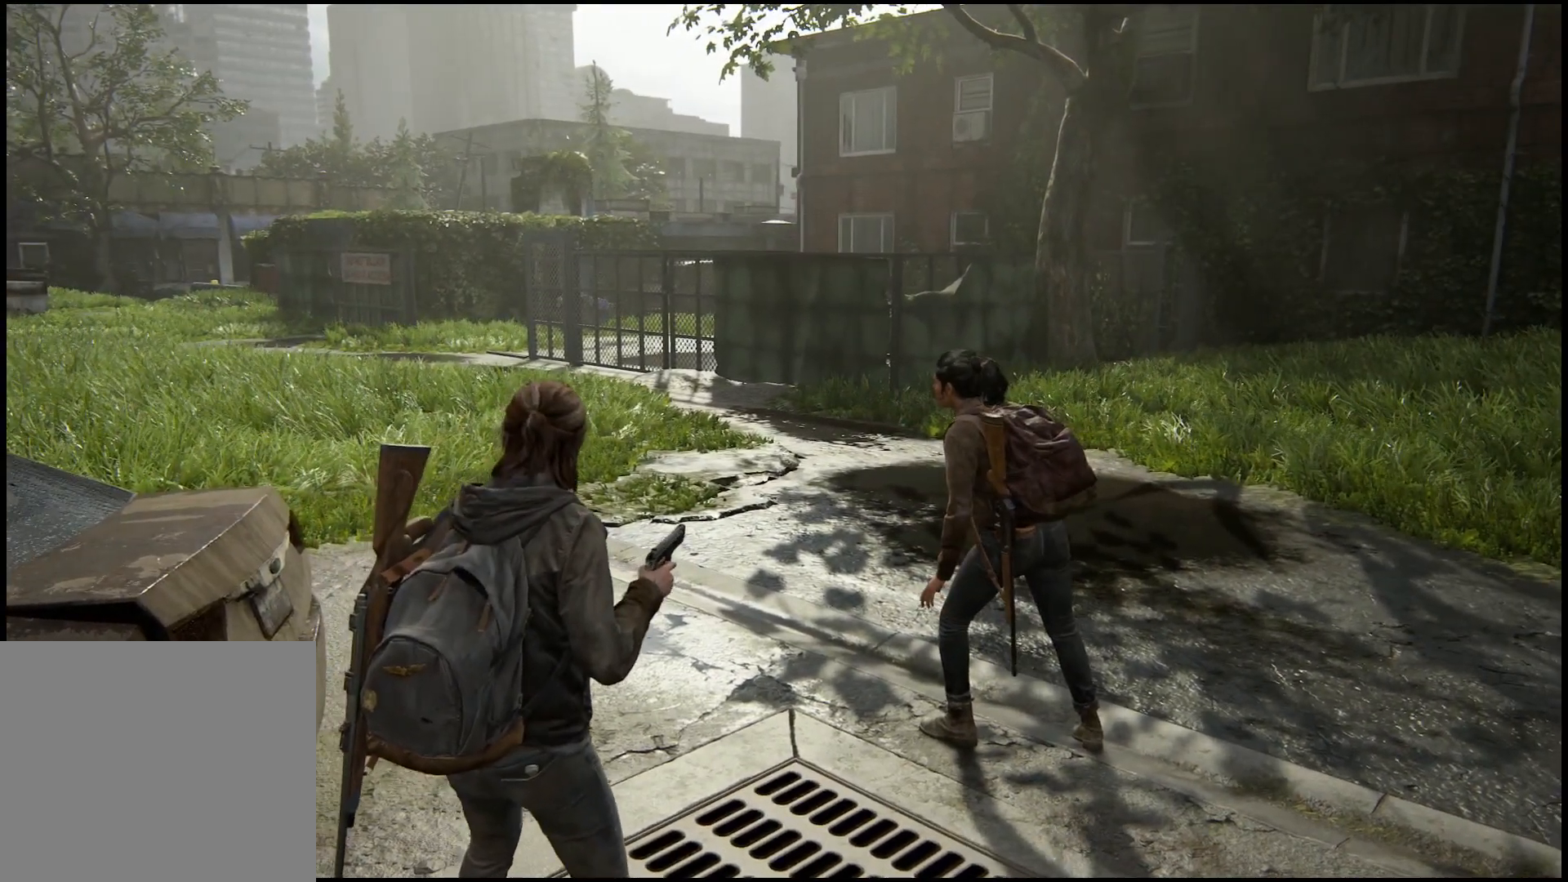
{"buttons": [], "left_stick": "center", "right_stick": "center", "events": []}
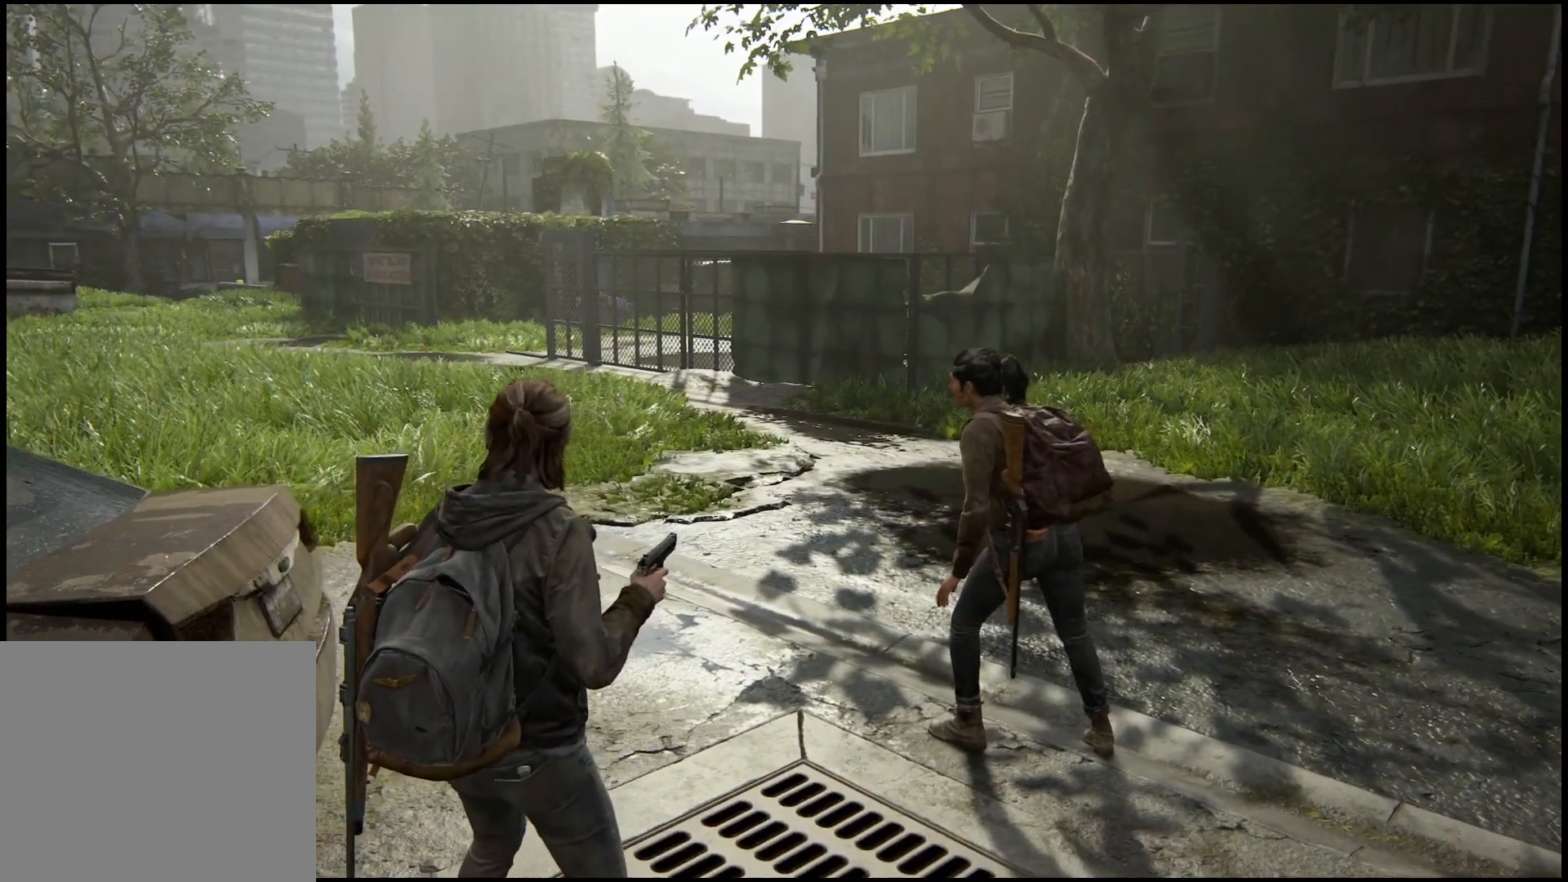
{"buttons": [], "left_stick": "center", "right_stick": "right", "events": [[350, "right_stick", "right"]]}
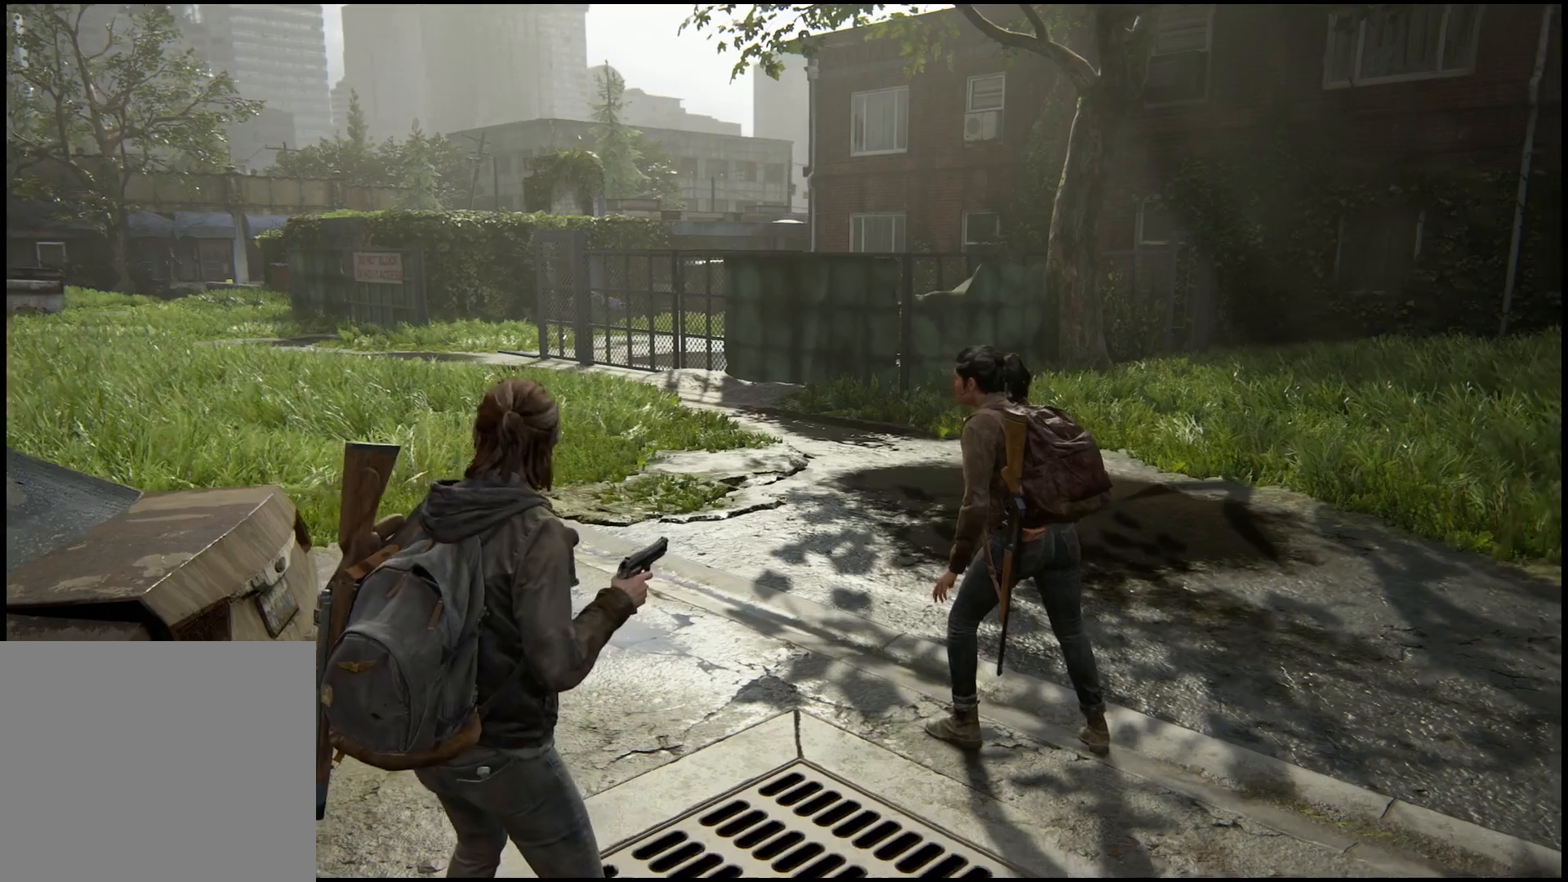
{"buttons": [], "left_stick": "right", "right_stick": "center", "events": [[333, "right_stick", "center"], [500, "left_stick", "right"]]}
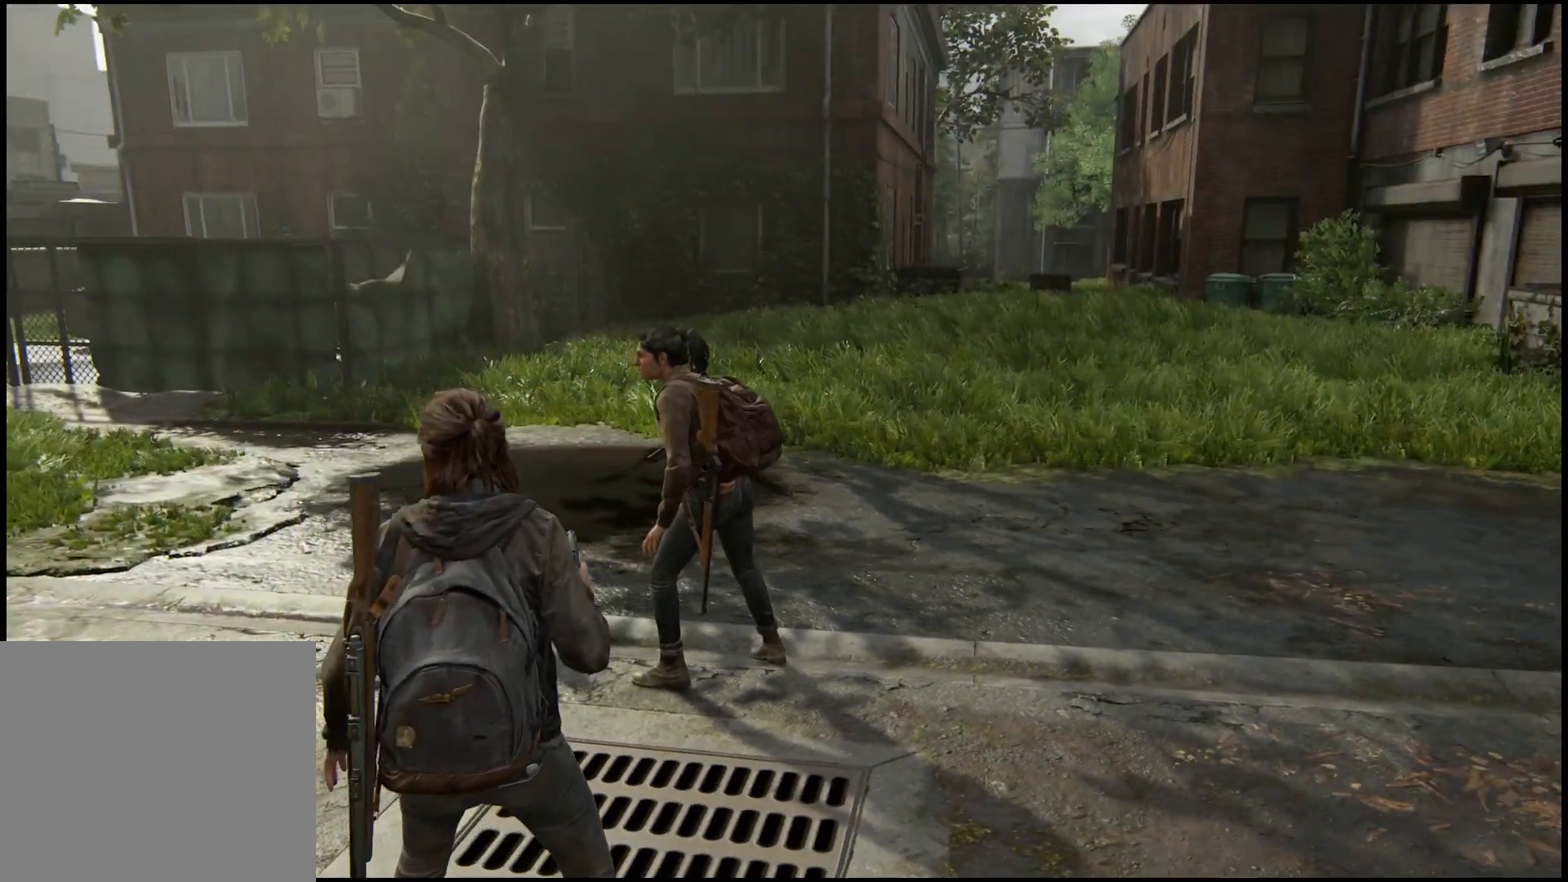
{"buttons": [], "left_stick": "center", "right_stick": "down-left", "events": [[200, "left_stick", "center"], [467, "right_stick", "down-left"]]}
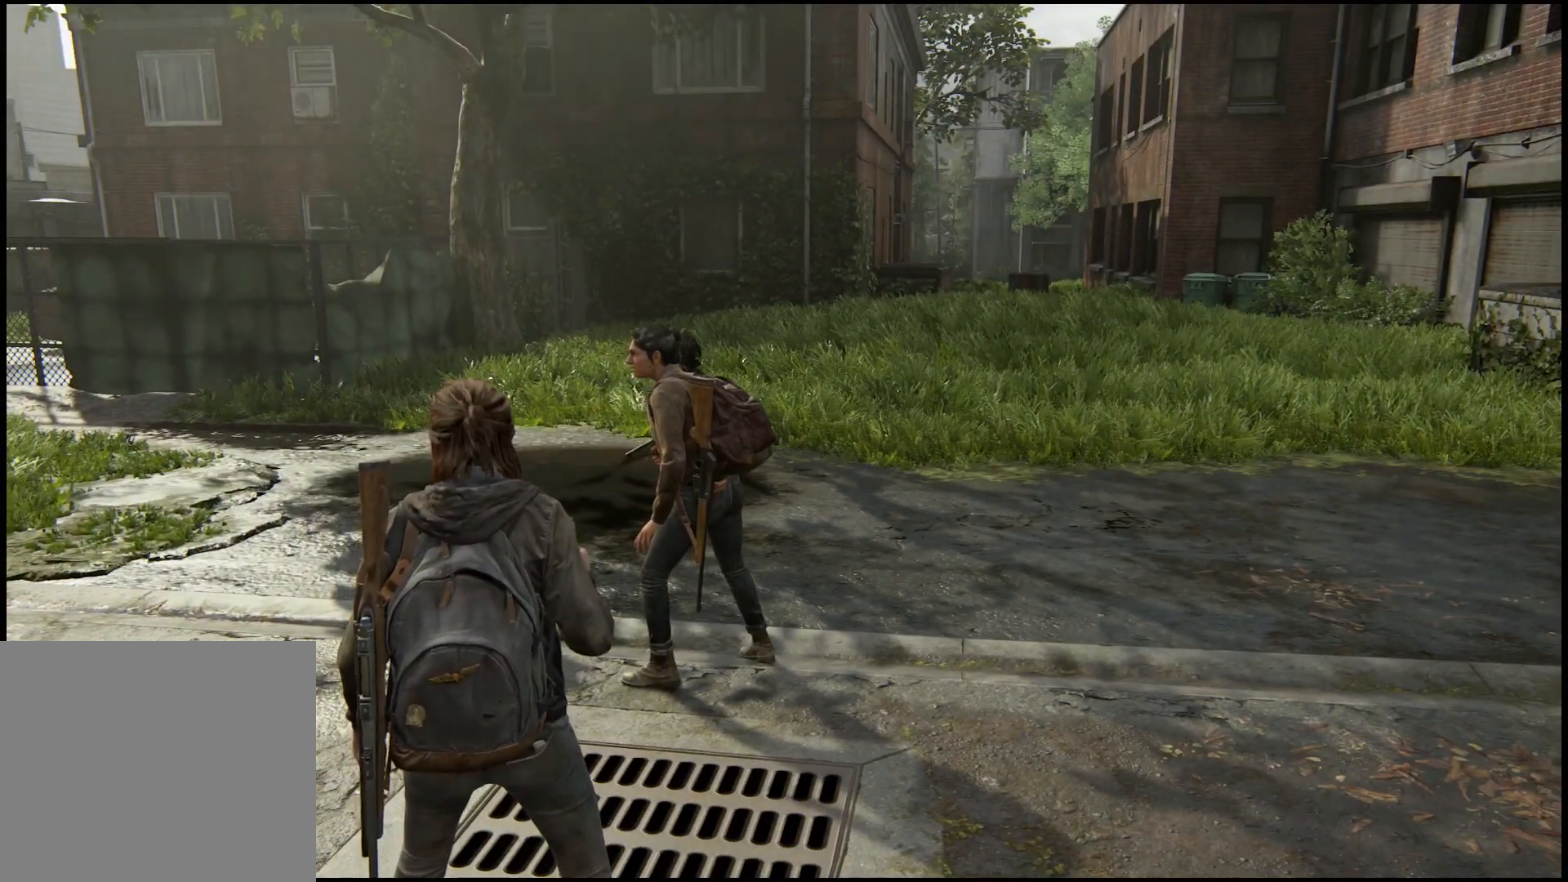
{"buttons": [], "left_stick": "center", "right_stick": "center", "events": [[333, "right_stick", "center"]]}
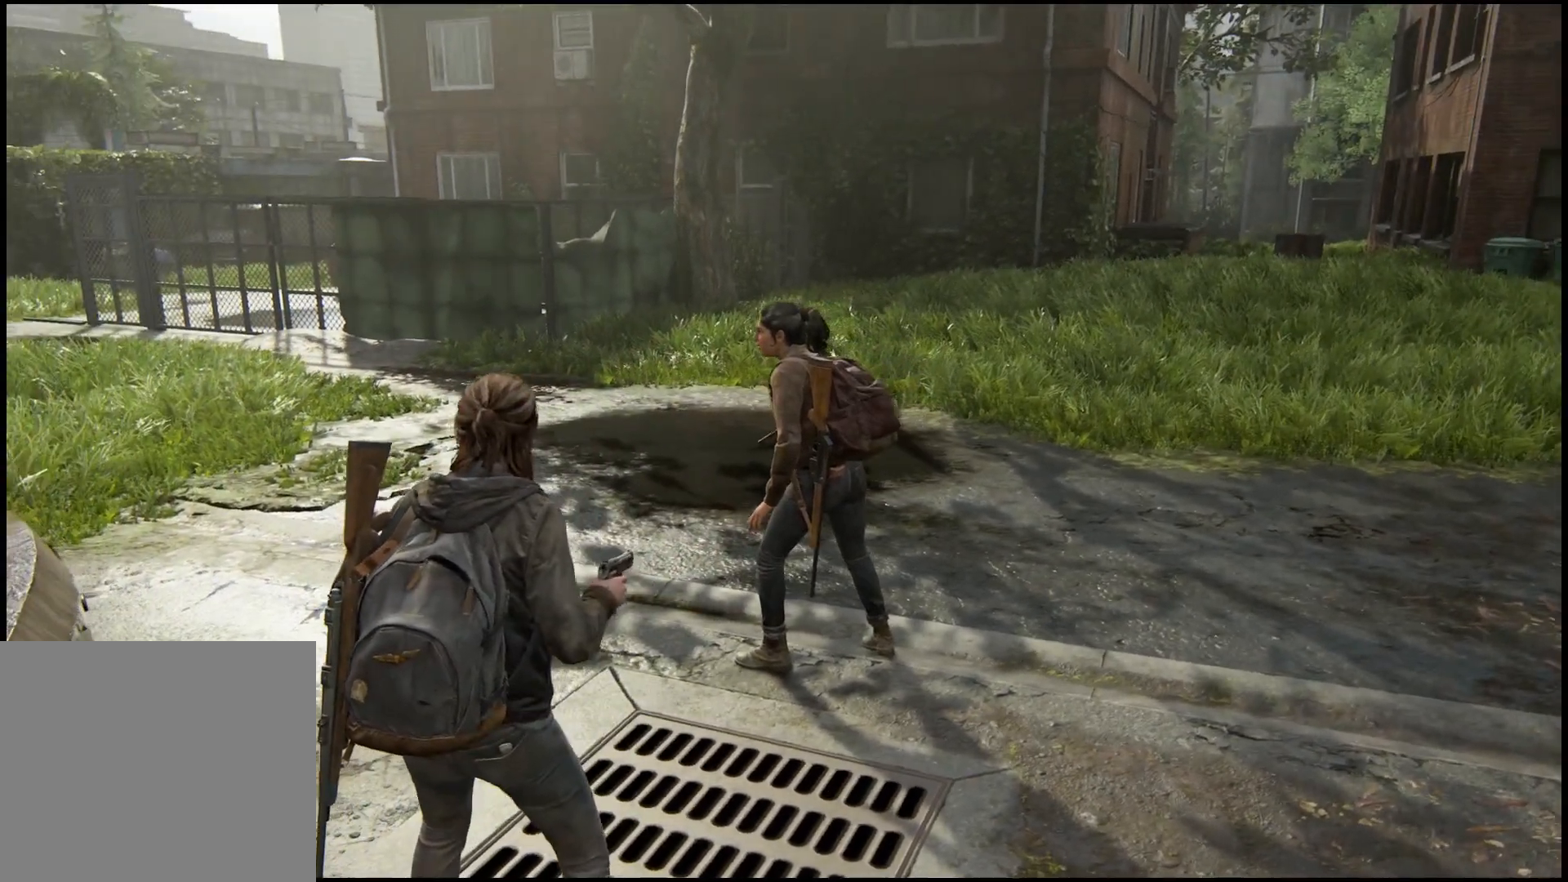
{"buttons": [], "left_stick": "center", "right_stick": "center", "events": []}
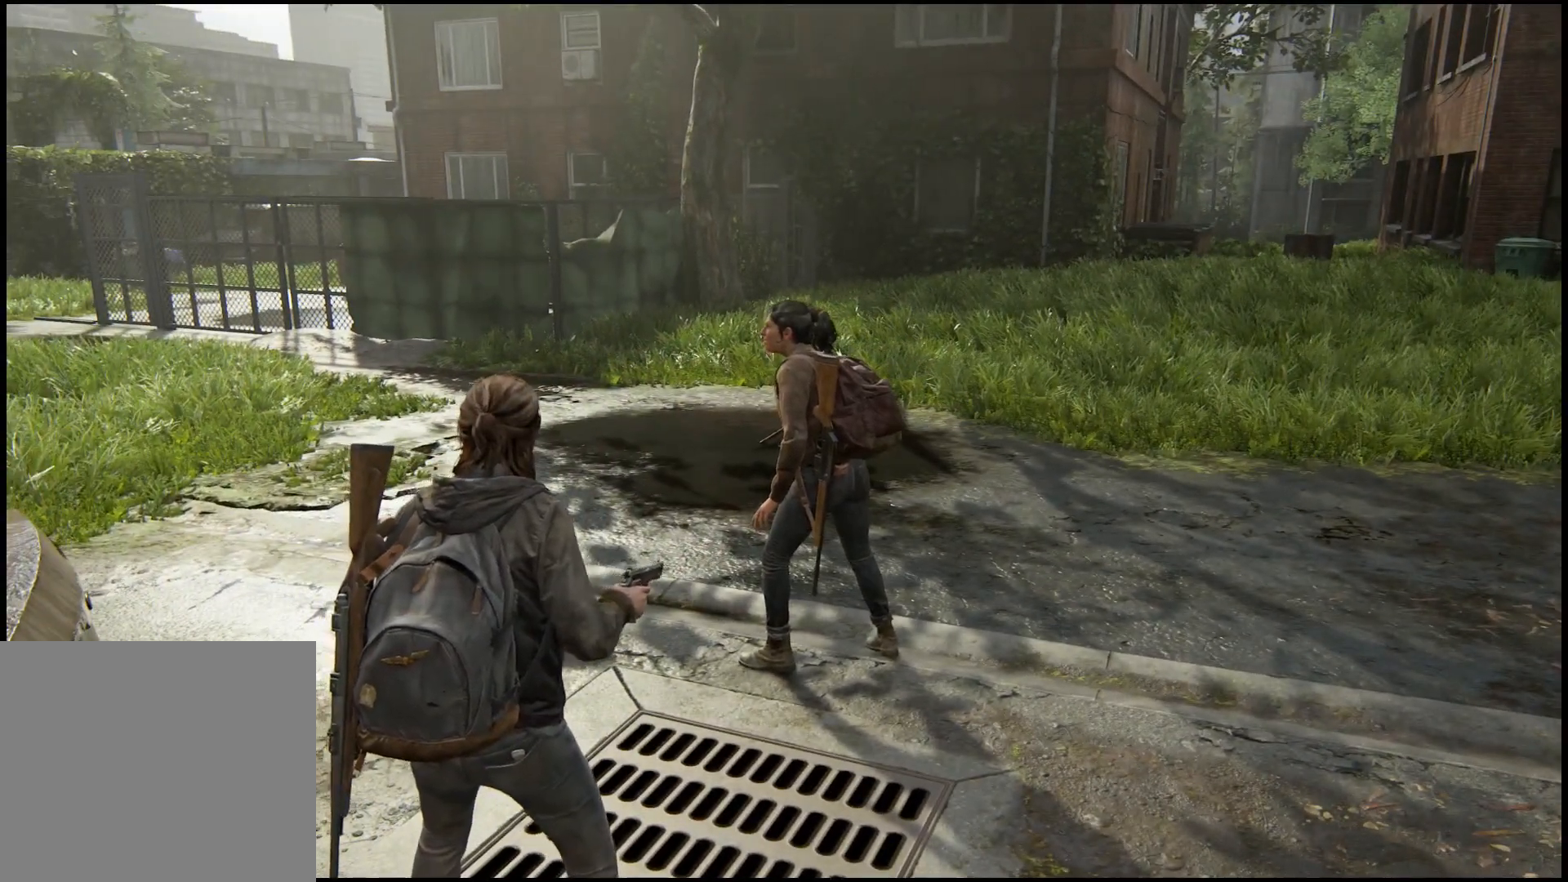
{"buttons": [], "left_stick": "center", "right_stick": "center", "events": []}
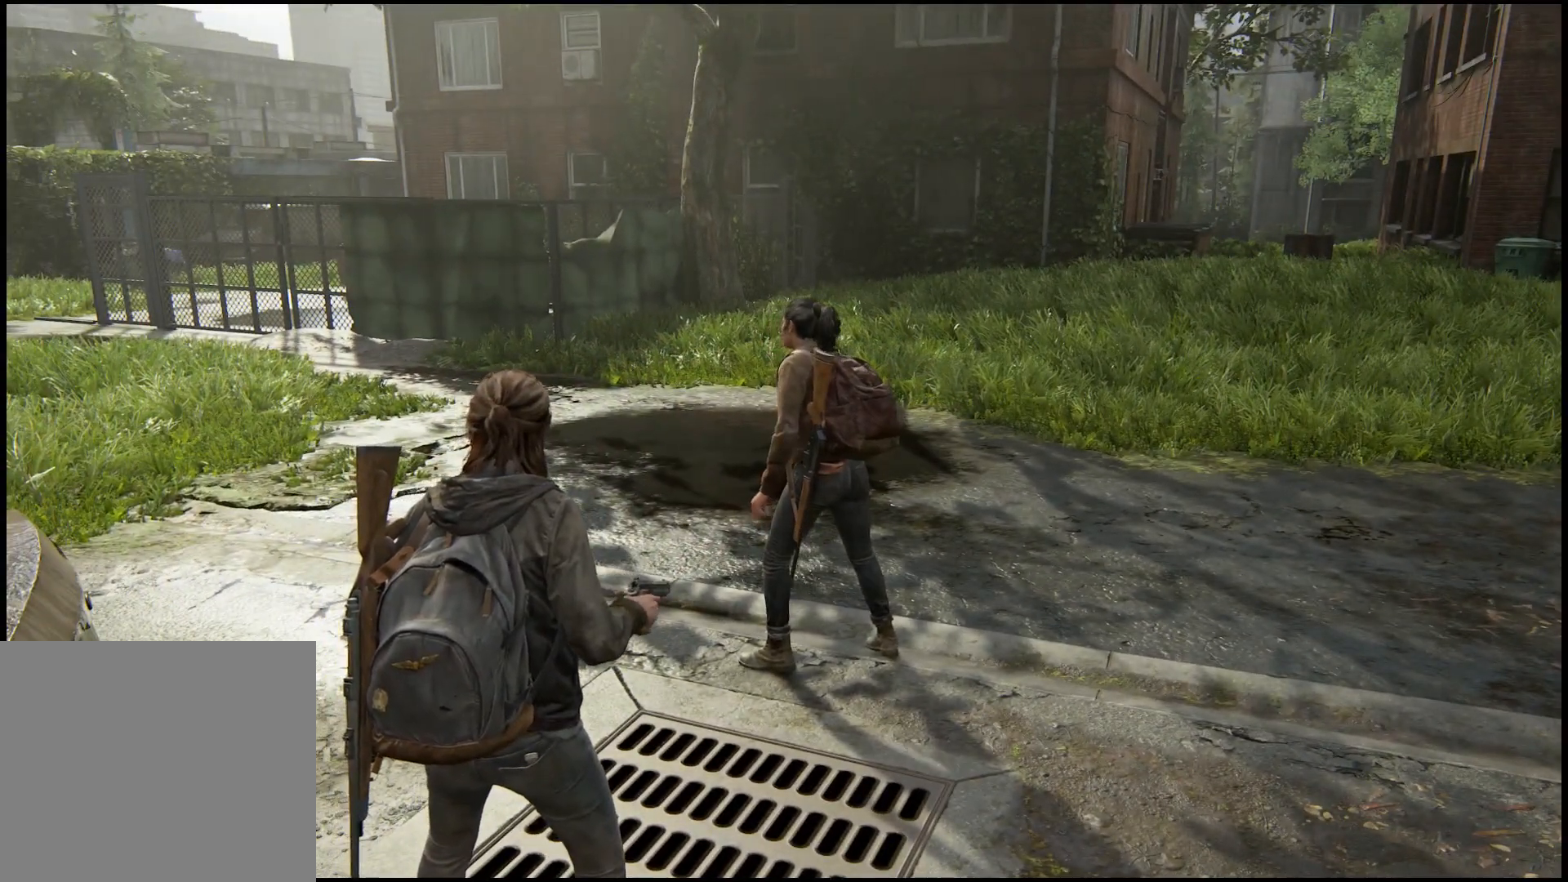
{"buttons": [], "left_stick": "center", "right_stick": "left", "events": [[217, "right_stick", "left"]]}
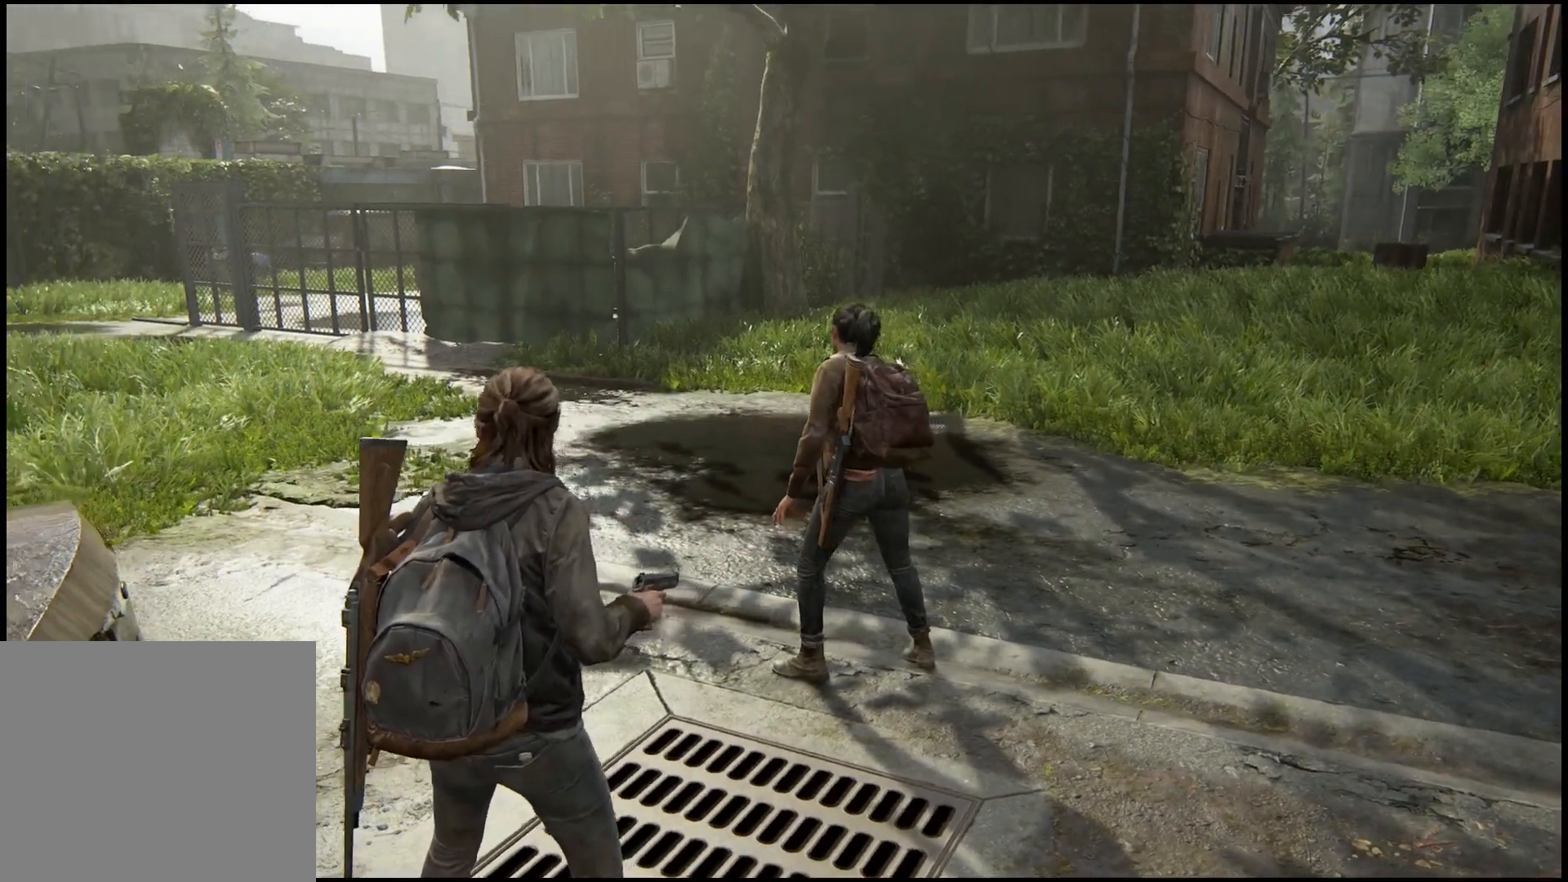
{"buttons": [], "left_stick": "center", "right_stick": "center", "events": [[117, "right_stick", "center"]]}
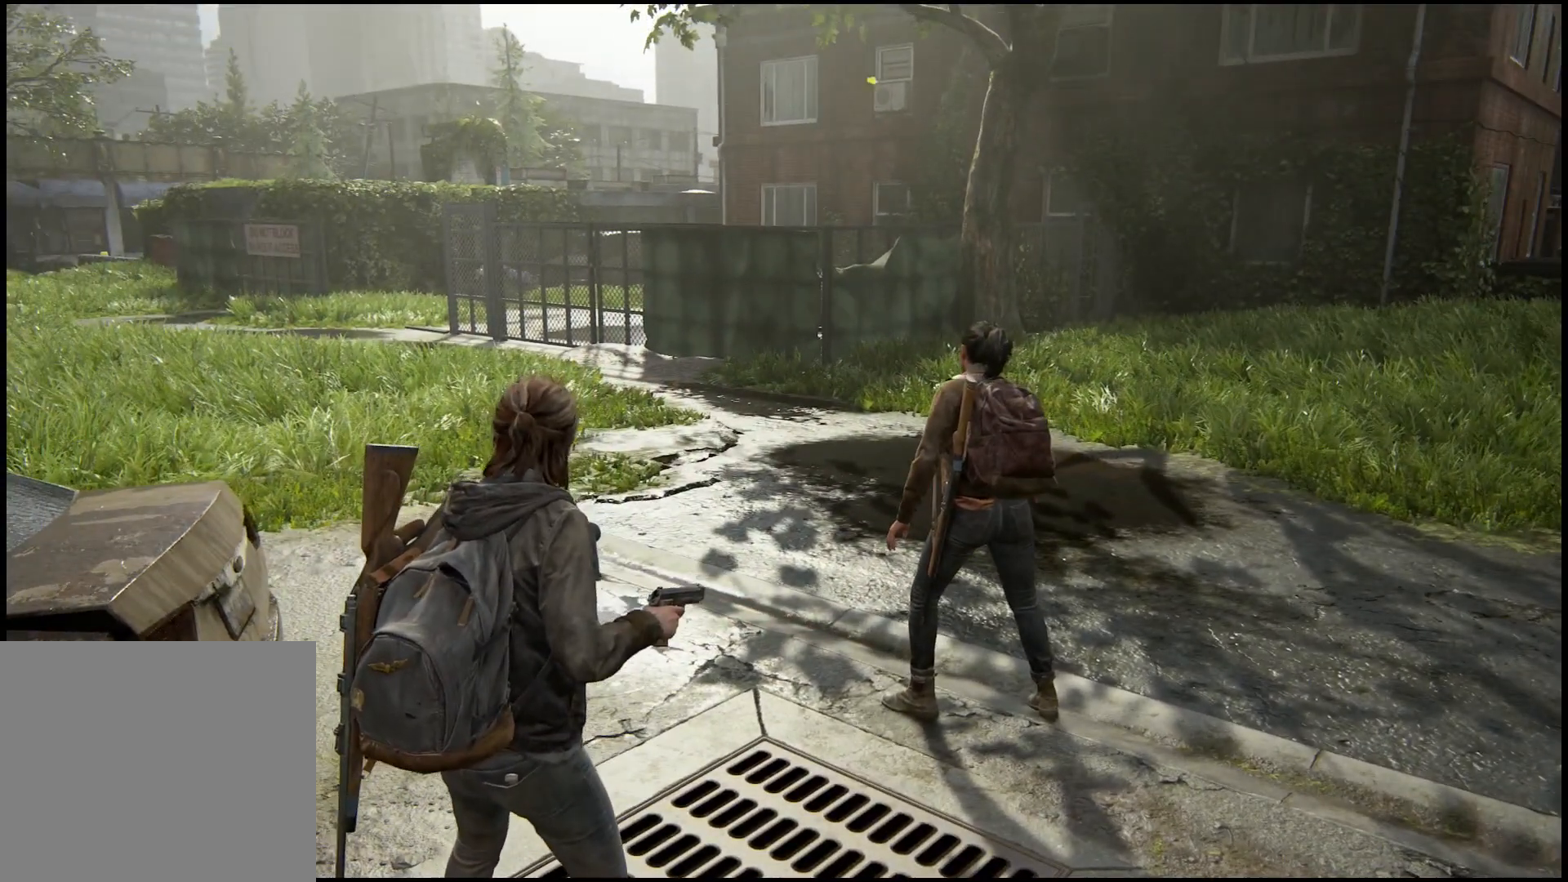
{"buttons": [], "left_stick": "center", "right_stick": "center", "events": []}
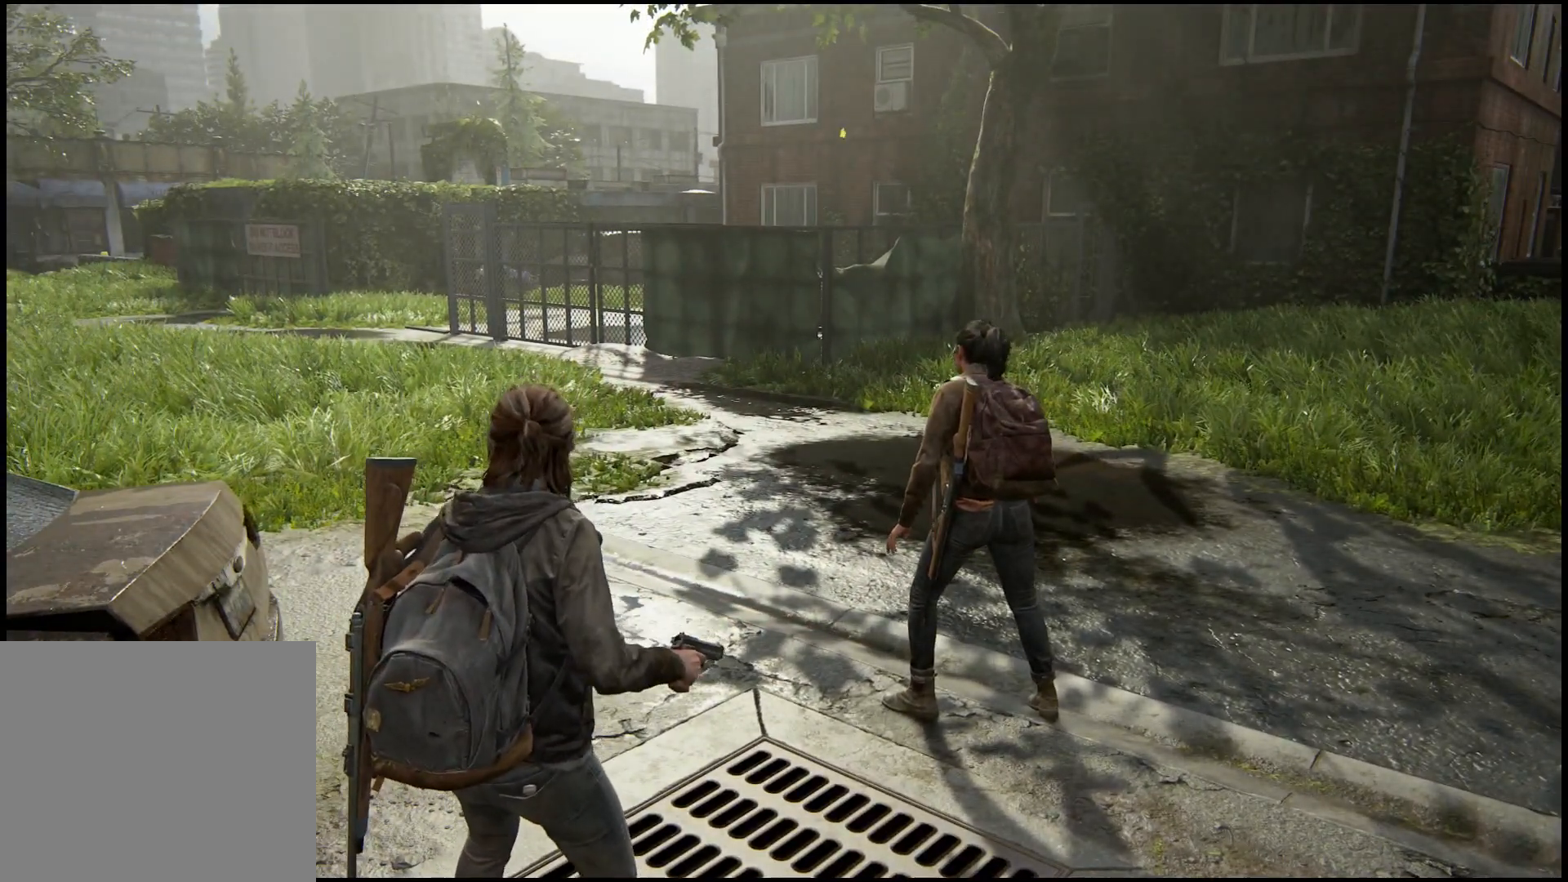
{"buttons": [], "left_stick": "center", "right_stick": "center", "events": []}
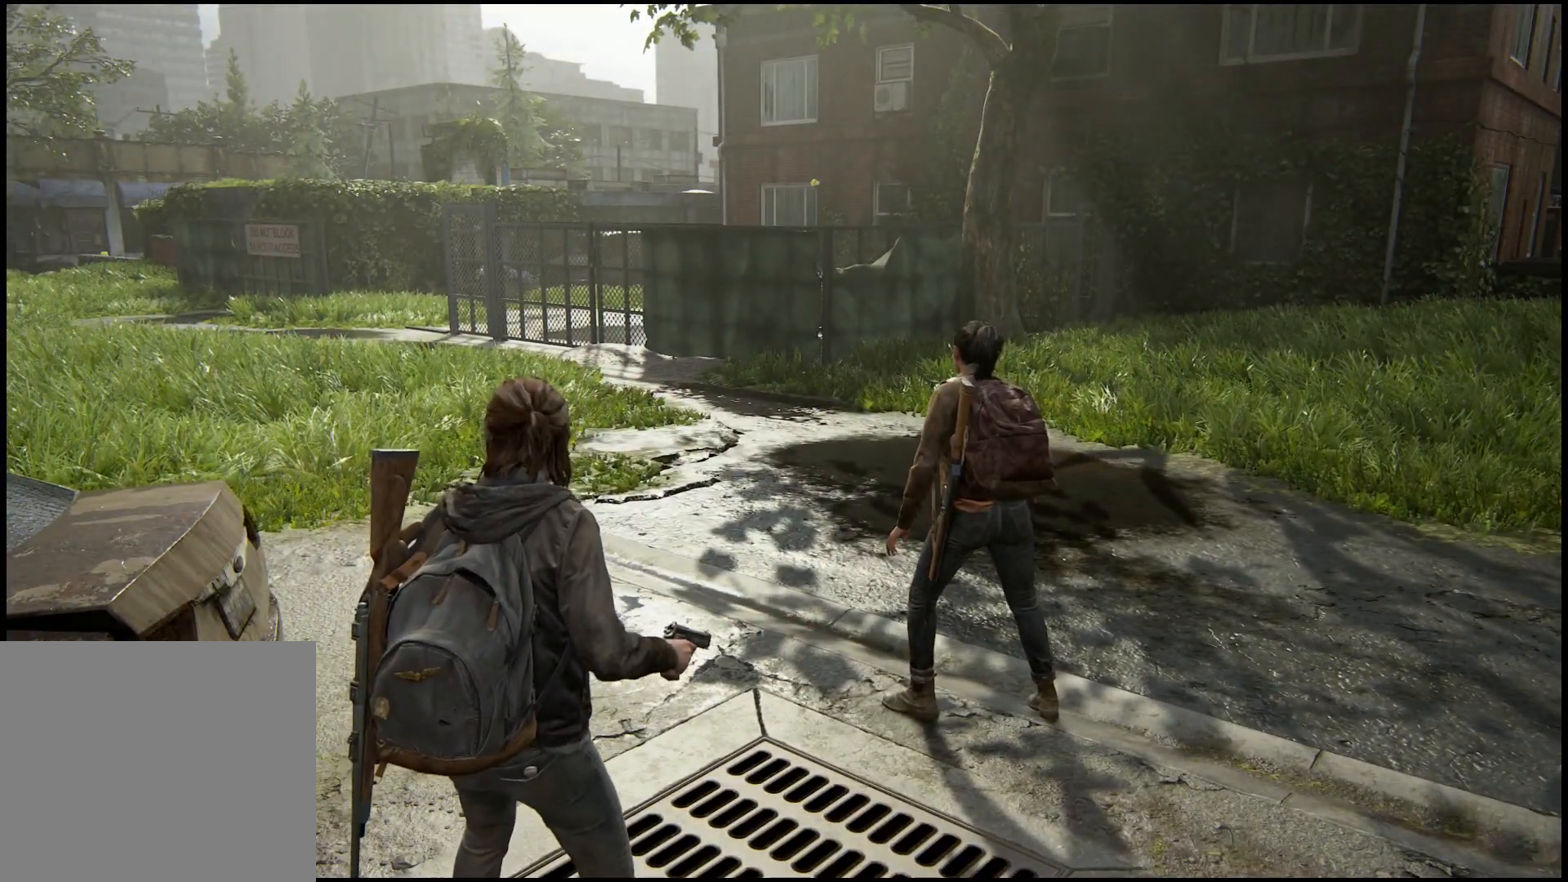
{"buttons": [], "left_stick": "center", "right_stick": "center", "events": []}